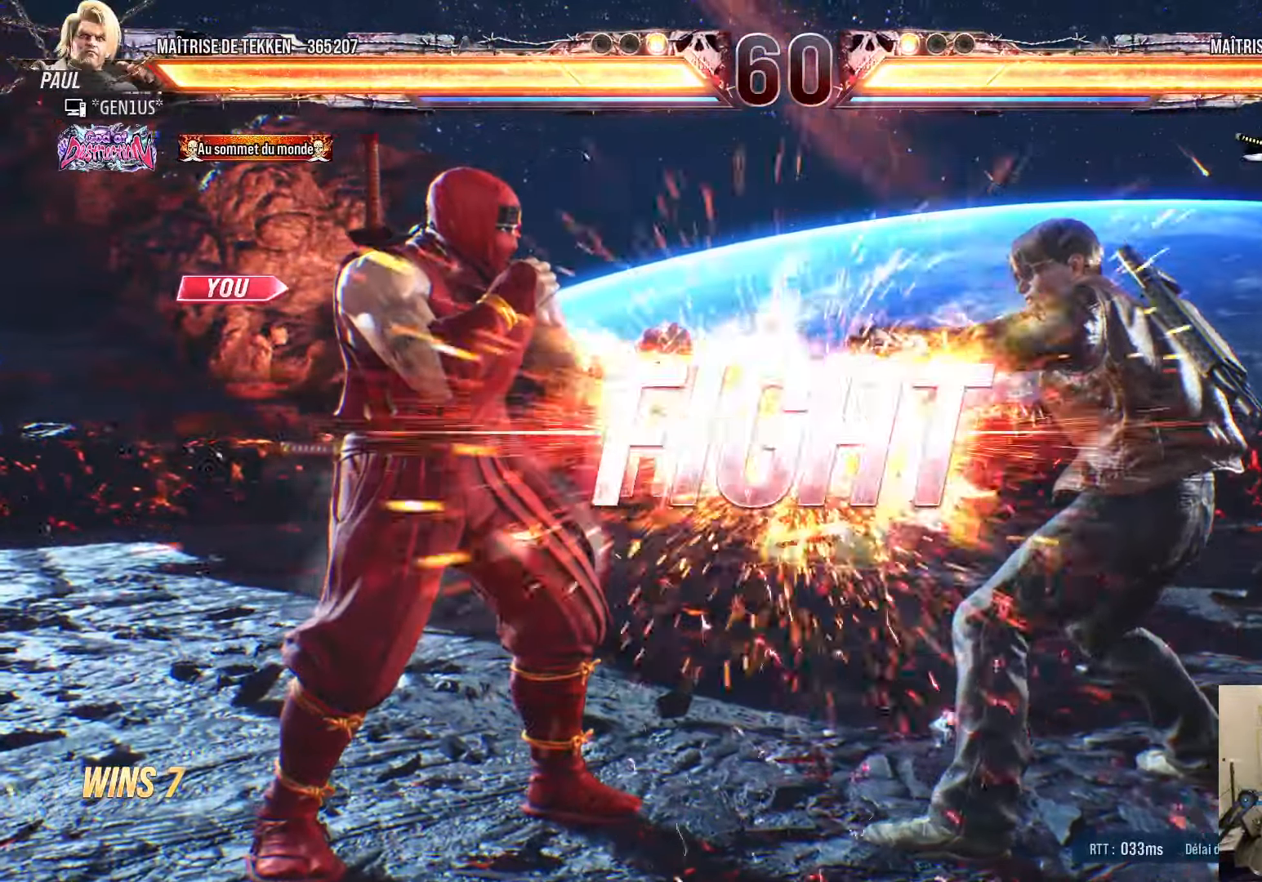
Gameplay with a controller (PlayStation layout); each line is a JSON object with the inputs held at the frame after it. "events" lists button and stick changes between this image and that frame as [ms after this image, input, new state], when the widget could be followed in between.
{"buttons": ["DPAD_LEFT"], "left_stick": "center", "right_stick": "center", "events": [[50, "DPAD_RIGHT", "down"], [67, "DPAD_RIGHT", "up"], [233, "DPAD_DOWN", "down"], [233, "DPAD_RIGHT", "down"], [267, "DPAD_RIGHT", "up"], [333, "TRIANGLE", "up"], [350, "DPAD_RIGHT", "down"], [350, "SQUARE", "up"], [367, "CROSS", "up"], [383, "DPAD_DOWN", "up"], [417, "DPAD_RIGHT", "up"], [467, "DPAD_LEFT", "down"]]}
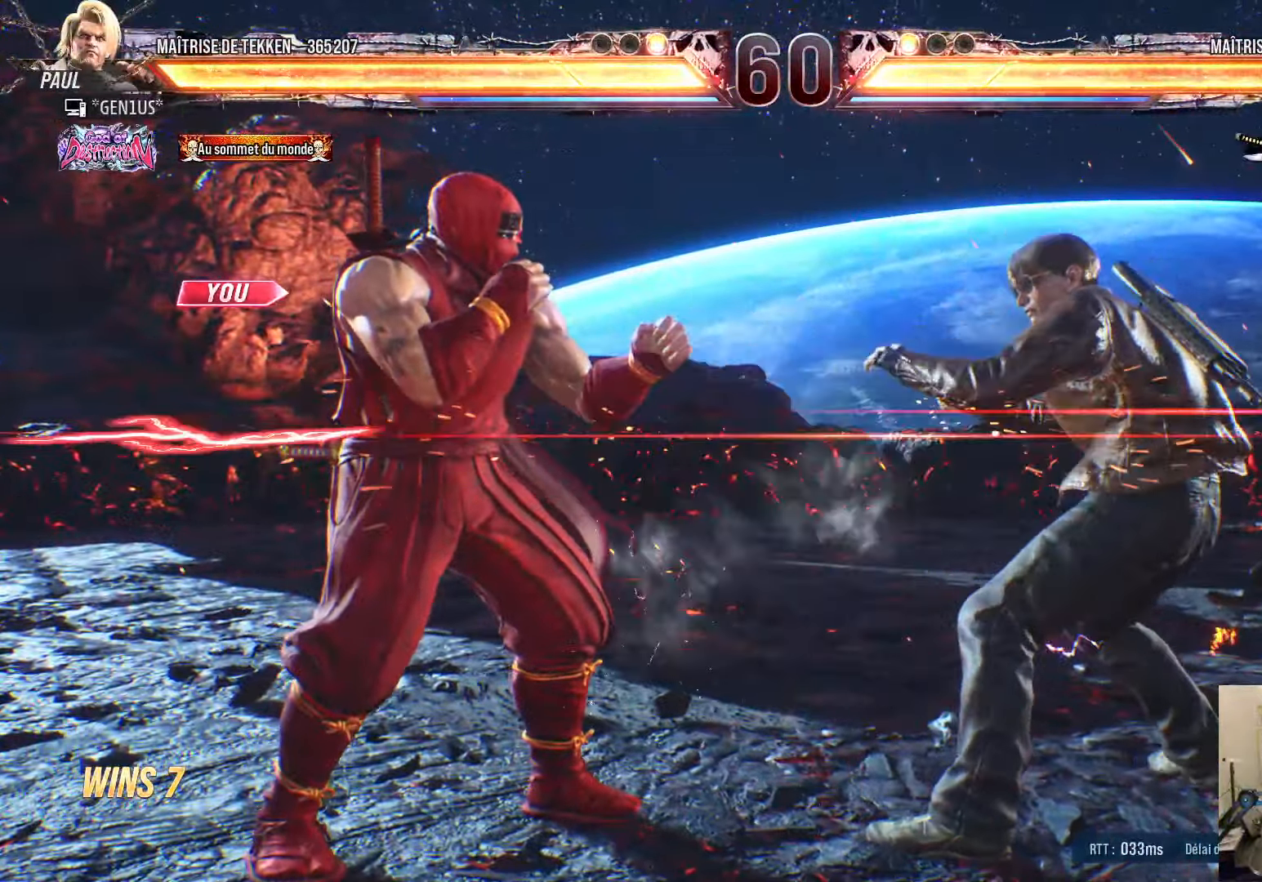
{"buttons": [], "left_stick": "center", "right_stick": "center", "events": [[33, "DPAD_LEFT", "up"], [100, "DPAD_LEFT", "down"], [367, "DPAD_DOWN", "down"], [367, "DPAD_LEFT", "up"], [383, "DPAD_RIGHT", "down"], [400, "TRIANGLE", "down"], [467, "DPAD_DOWN", "up"], [467, "TRIANGLE", "up"], [483, "DPAD_RIGHT", "up"]]}
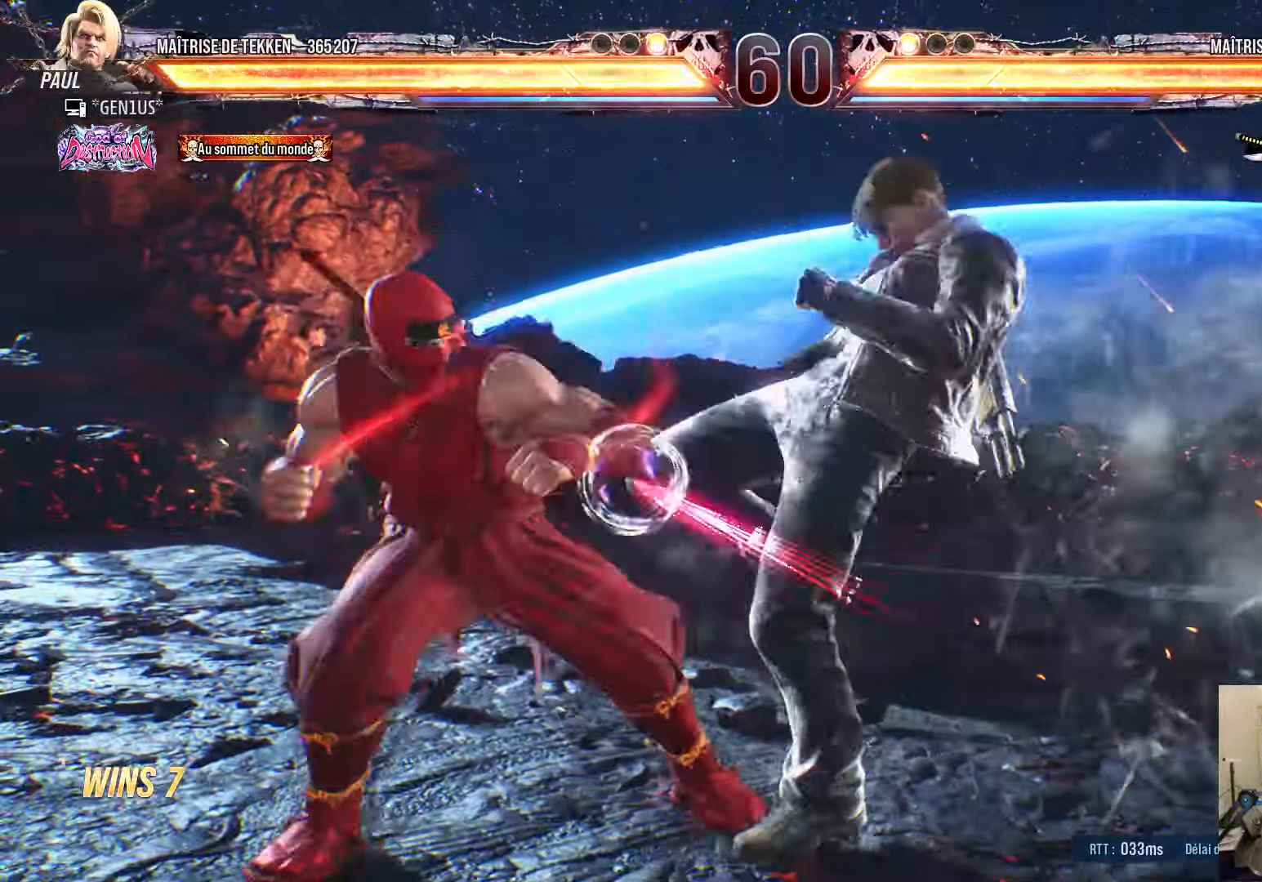
{"buttons": [], "left_stick": "center", "right_stick": "center", "events": [[83, "DPAD_LEFT", "down"], [383, "DPAD_LEFT", "up"]]}
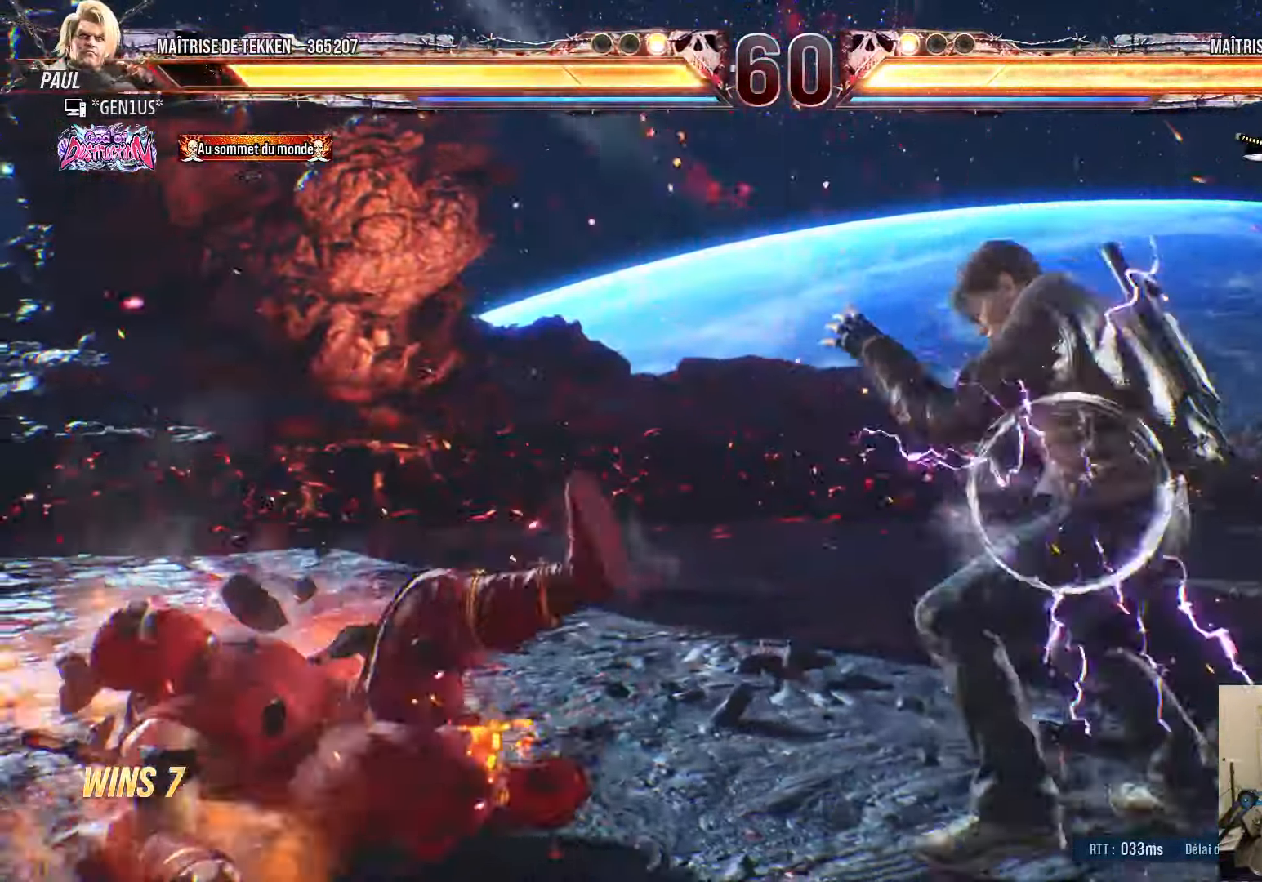
{"buttons": ["DPAD_DOWN", "DPAD_LEFT"], "left_stick": "center", "right_stick": "center", "events": [[50, "DPAD_LEFT", "down"], [133, "DPAD_LEFT", "up"], [217, "DPAD_LEFT", "down"], [333, "DPAD_DOWN", "down"]]}
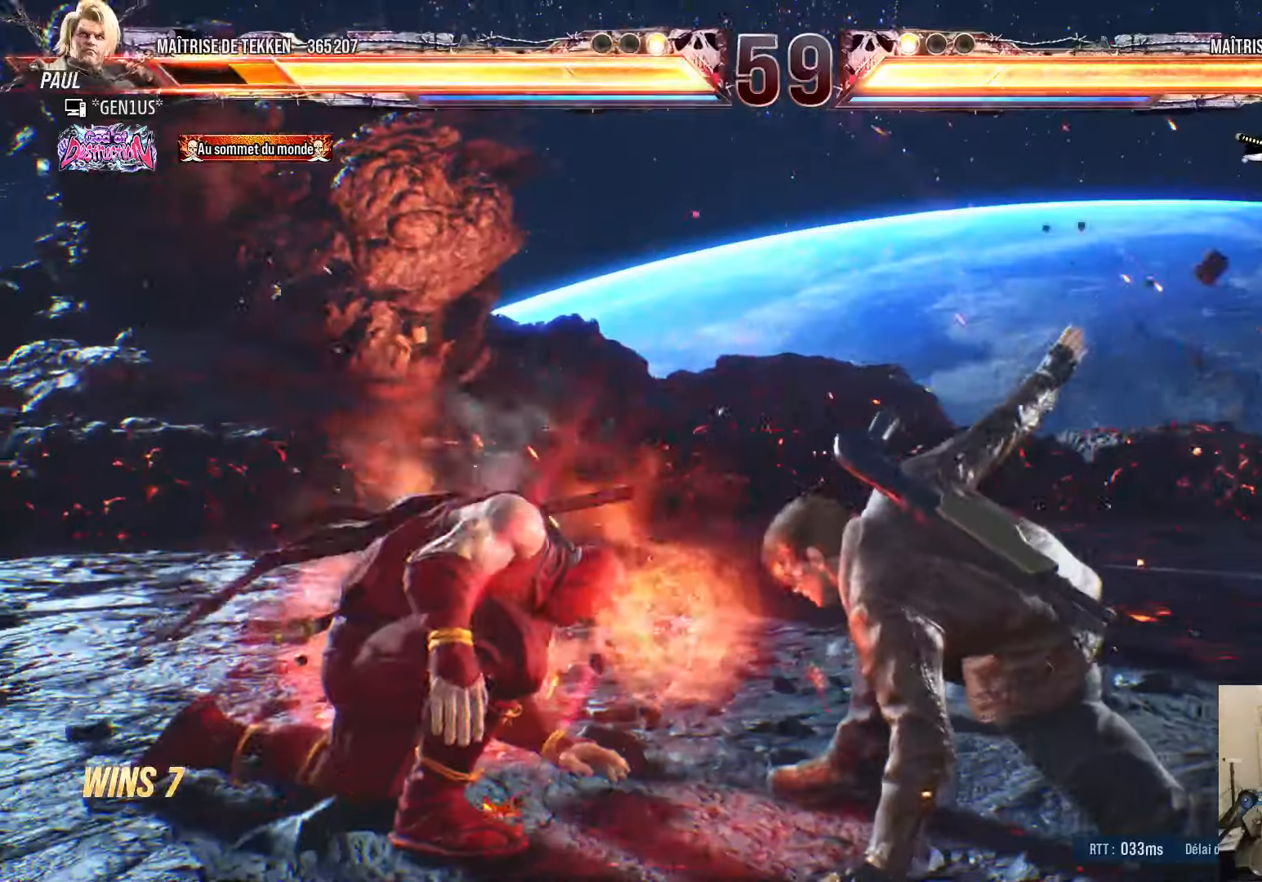
{"buttons": ["DPAD_LEFT"], "left_stick": "center", "right_stick": "center", "events": [[34, "DPAD_DOWN", "up"], [84, "DPAD_LEFT", "up"], [267, "DPAD_UP", "down"], [350, "DPAD_UP", "up"], [484, "DPAD_LEFT", "down"]]}
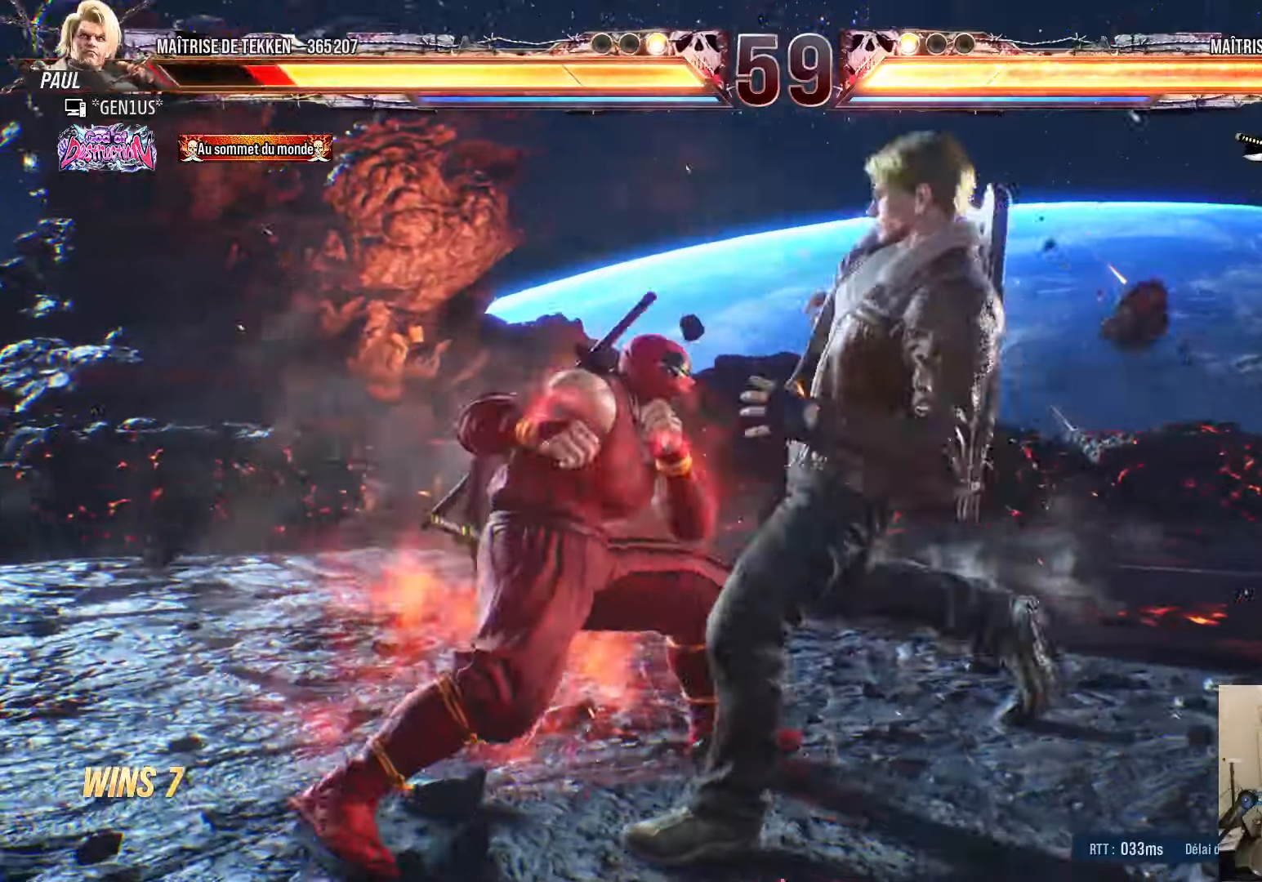
{"buttons": ["SQUARE", "DPAD_LEFT"], "left_stick": "center", "right_stick": "center", "events": [[50, "DPAD_LEFT", "up"], [117, "DPAD_LEFT", "down"], [234, "DPAD_LEFT", "up"], [384, "DPAD_DOWN", "down"], [434, "DPAD_LEFT", "down"], [484, "DPAD_DOWN", "up"], [500, "SQUARE", "down"]]}
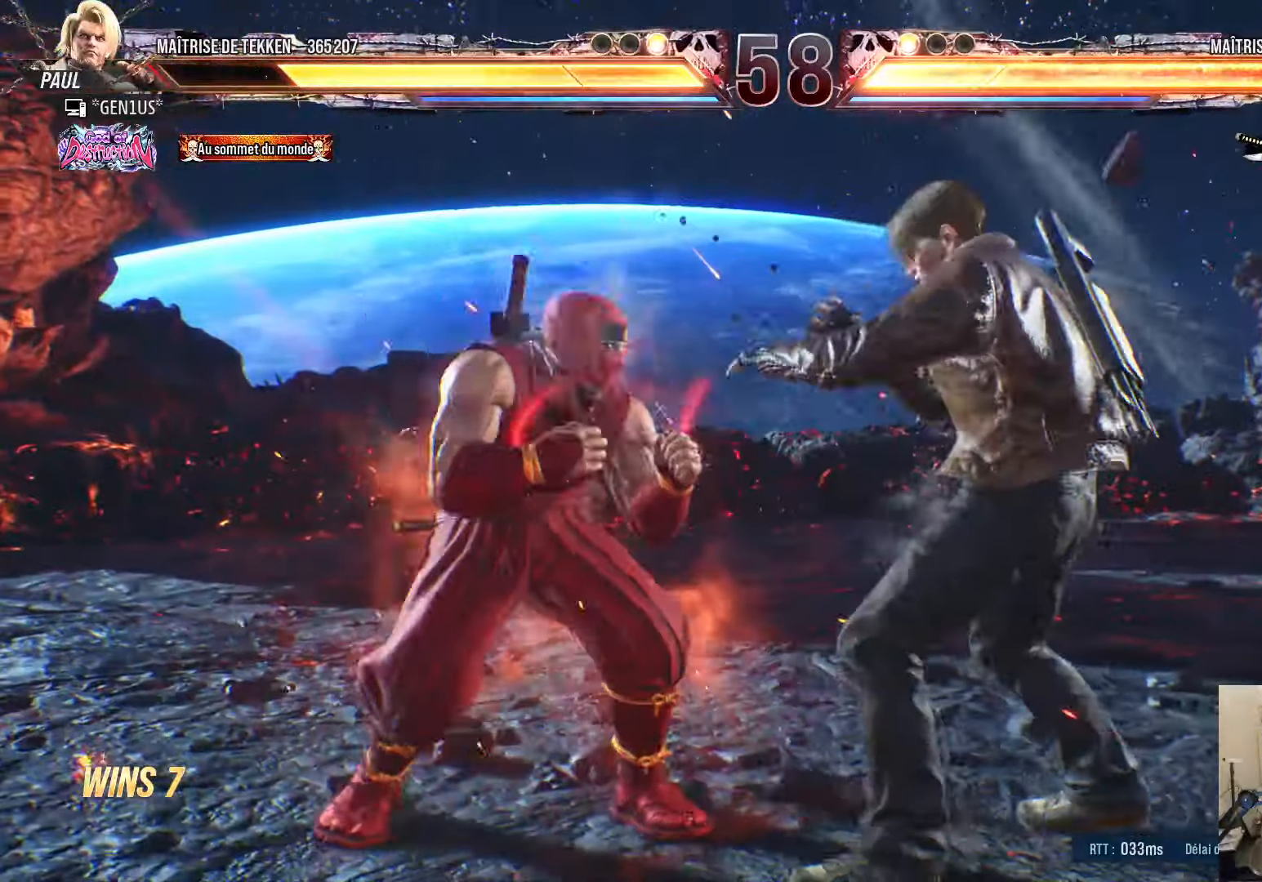
{"buttons": [], "left_stick": "center", "right_stick": "center", "events": [[84, "DPAD_LEFT", "up"], [84, "SQUARE", "up"], [100, "TRIANGLE", "down"], [400, "TRIANGLE", "up"]]}
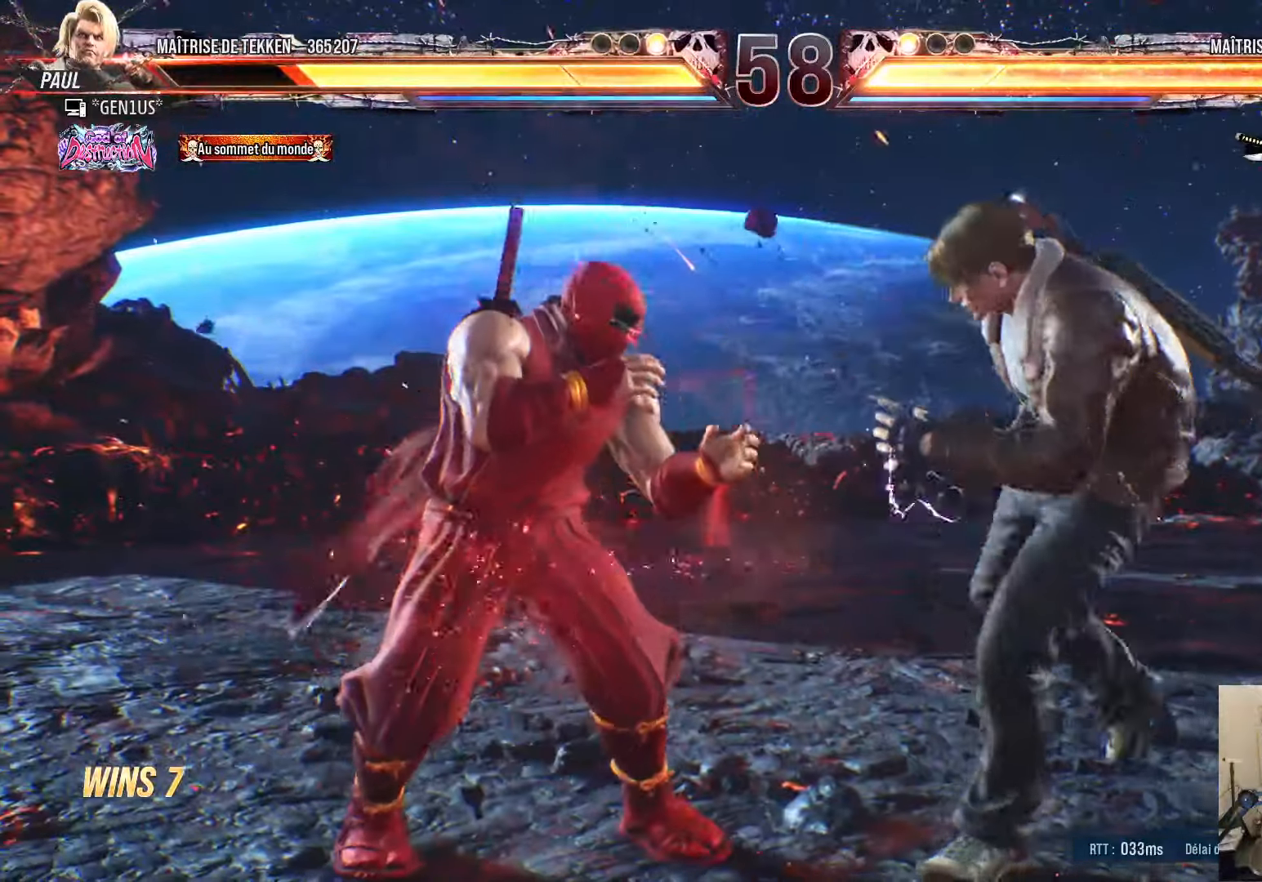
{"buttons": ["TRIANGLE"], "left_stick": "center", "right_stick": "center", "events": [[100, "SQUARE", "down"], [200, "SQUARE", "up"], [217, "TRIANGLE", "down"]]}
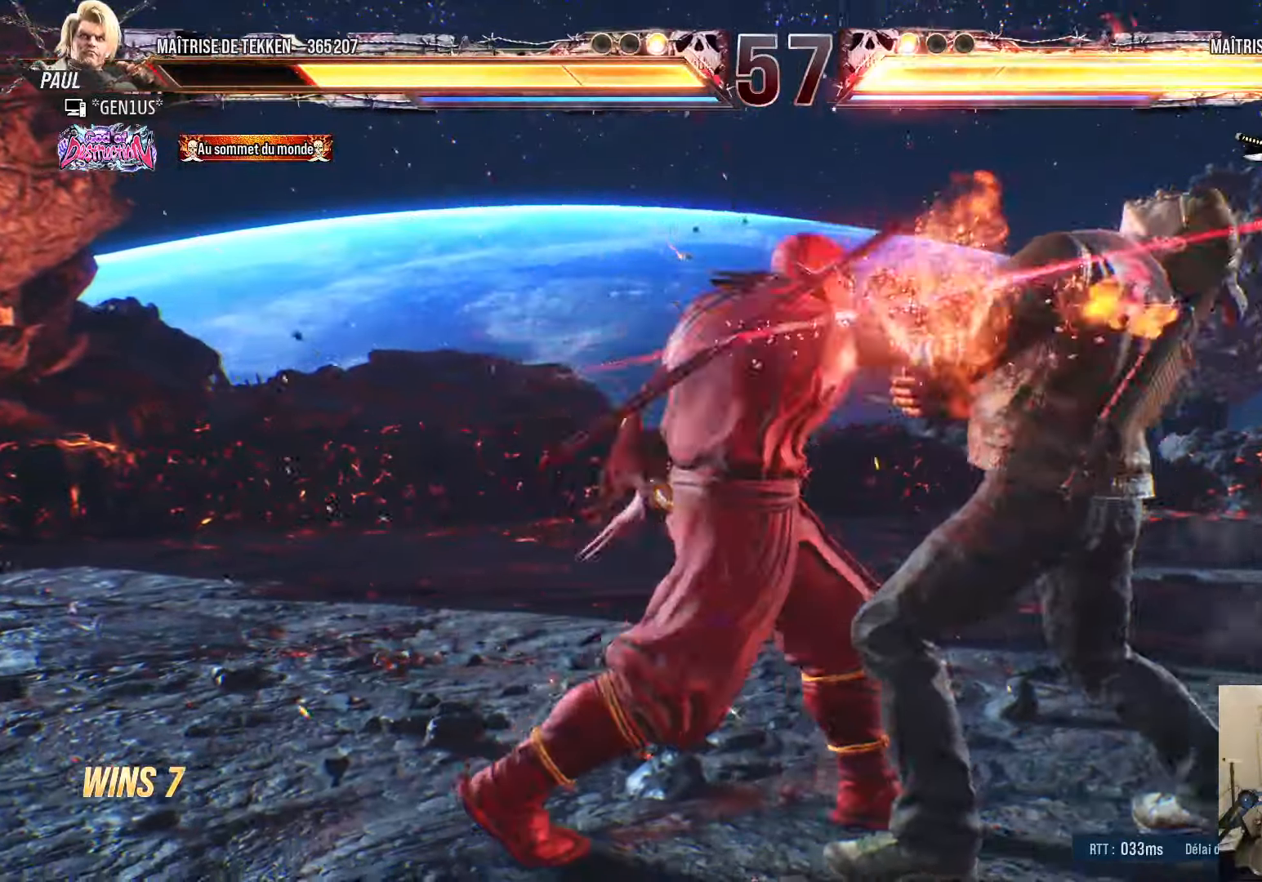
{"buttons": [], "left_stick": "center", "right_stick": "center", "events": [[17, "TRIANGLE", "up"], [184, "DPAD_UP", "down"], [284, "DPAD_UP", "up"], [334, "DPAD_DOWN", "down"], [384, "DPAD_RIGHT", "down"], [450, "DPAD_DOWN", "up"], [500, "DPAD_RIGHT", "up"]]}
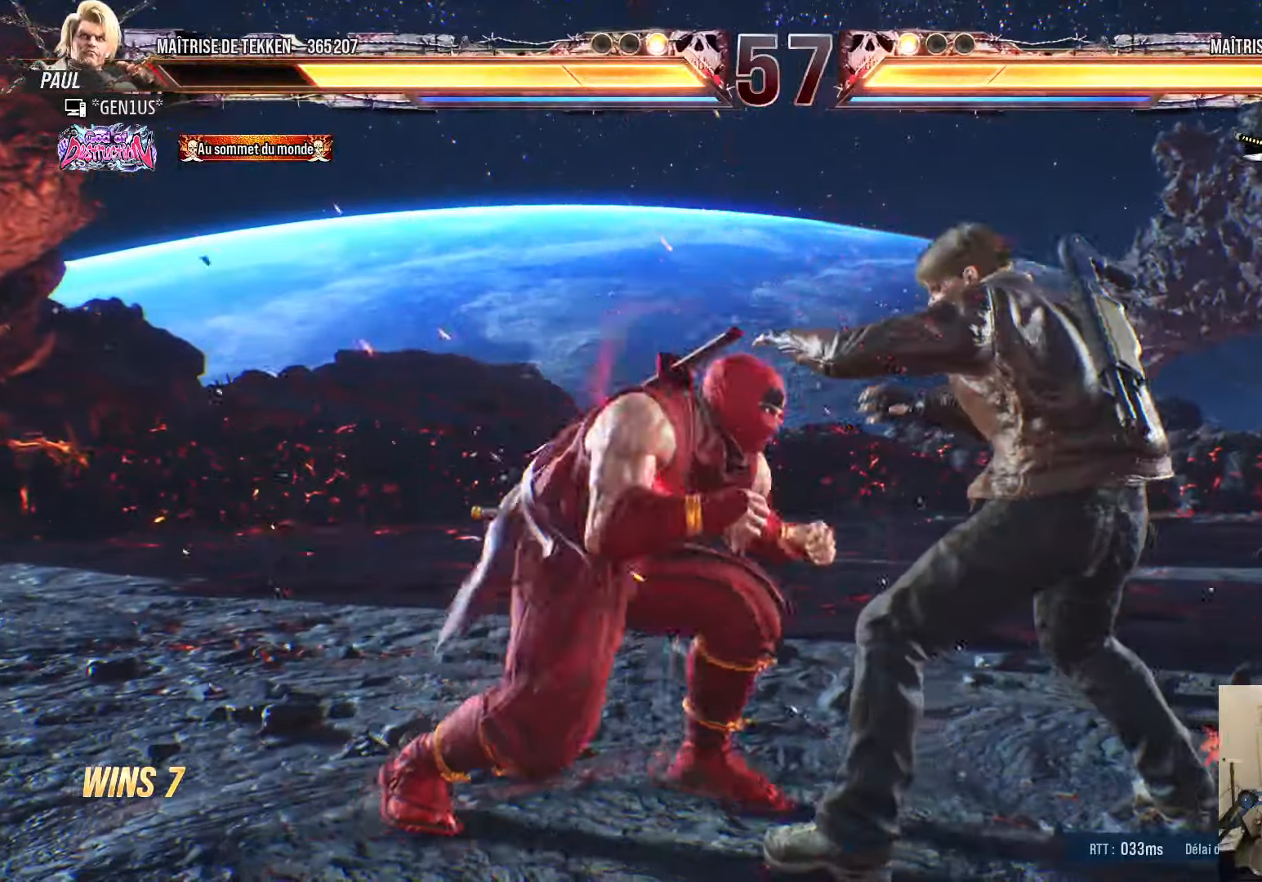
{"buttons": ["CROSS", "SQUARE", "DPAD_DOWN", "DPAD_RIGHT"], "left_stick": "center", "right_stick": "center", "events": [[17, "DPAD_UP", "down"], [84, "DPAD_UP", "up"], [117, "DPAD_RIGHT", "down"], [167, "DPAD_RIGHT", "up"], [234, "DPAD_RIGHT", "down"], [367, "DPAD_DOWN", "down"], [417, "CROSS", "down"], [417, "SQUARE", "down"]]}
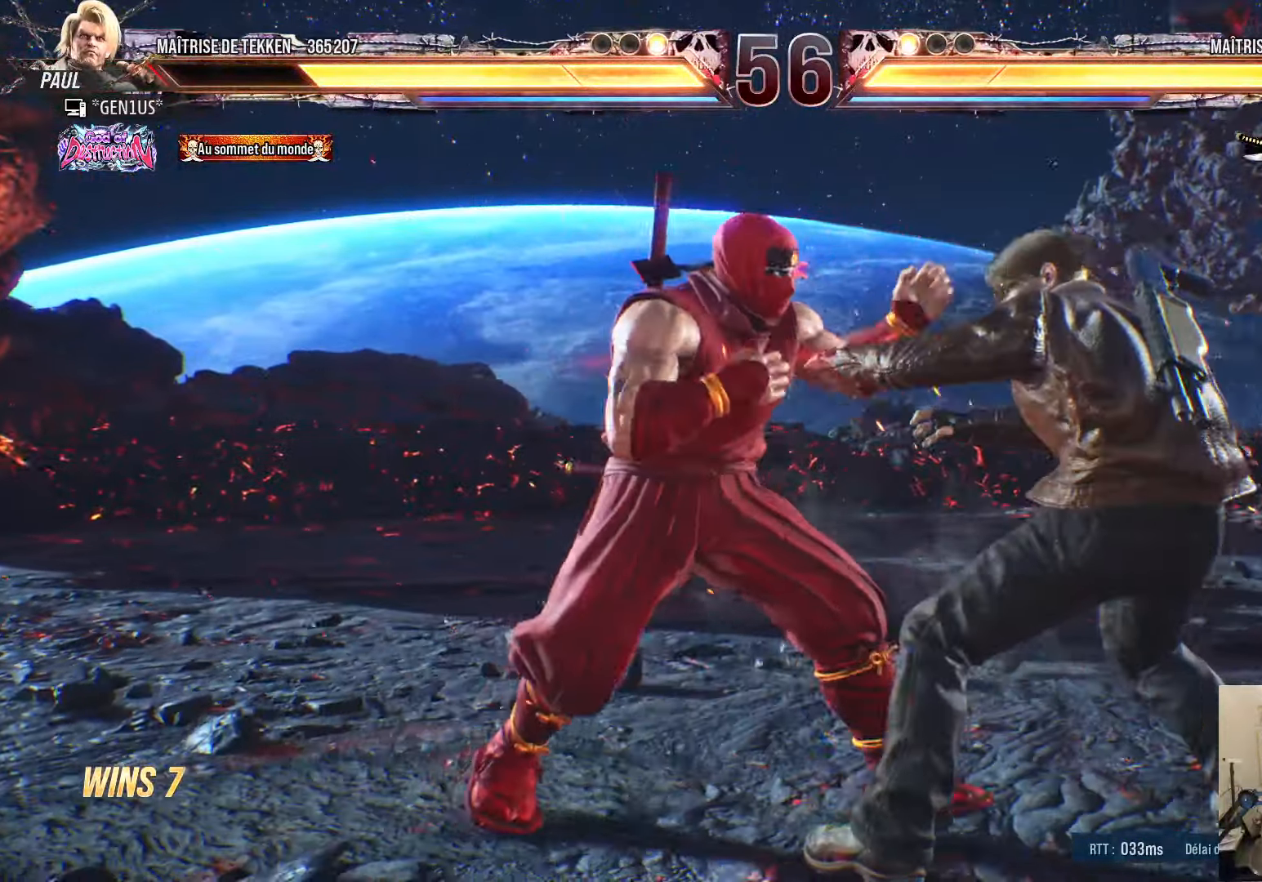
{"buttons": [], "left_stick": "center", "right_stick": "center", "events": [[134, "DPAD_DOWN", "up"], [134, "DPAD_RIGHT", "up"], [300, "CROSS", "up"], [317, "SQUARE", "up"]]}
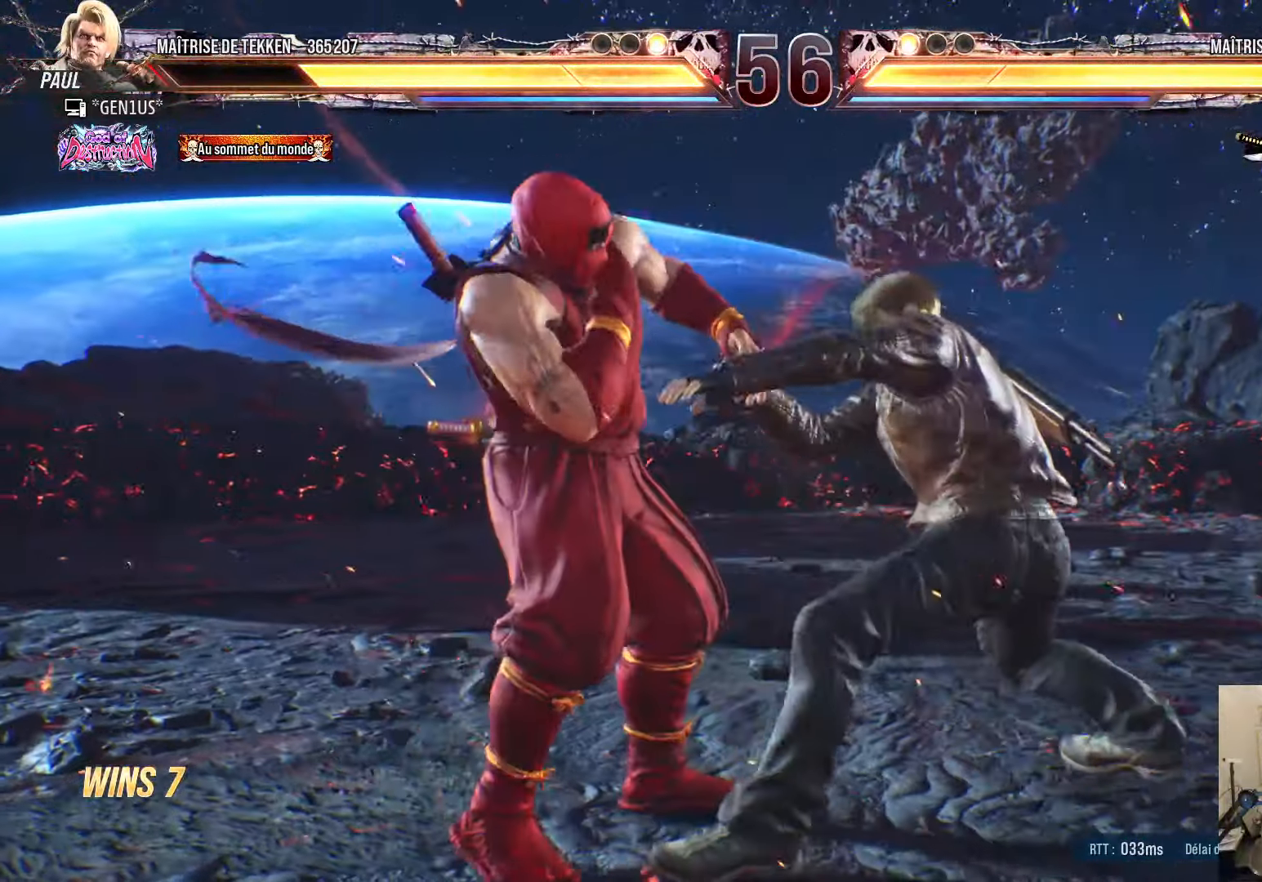
{"buttons": [], "left_stick": "center", "right_stick": "center", "events": [[217, "DPAD_RIGHT", "down"], [284, "DPAD_RIGHT", "up"], [334, "DPAD_RIGHT", "down"], [400, "DPAD_RIGHT", "up"], [434, "DPAD_LEFT", "down"], [500, "DPAD_LEFT", "up"]]}
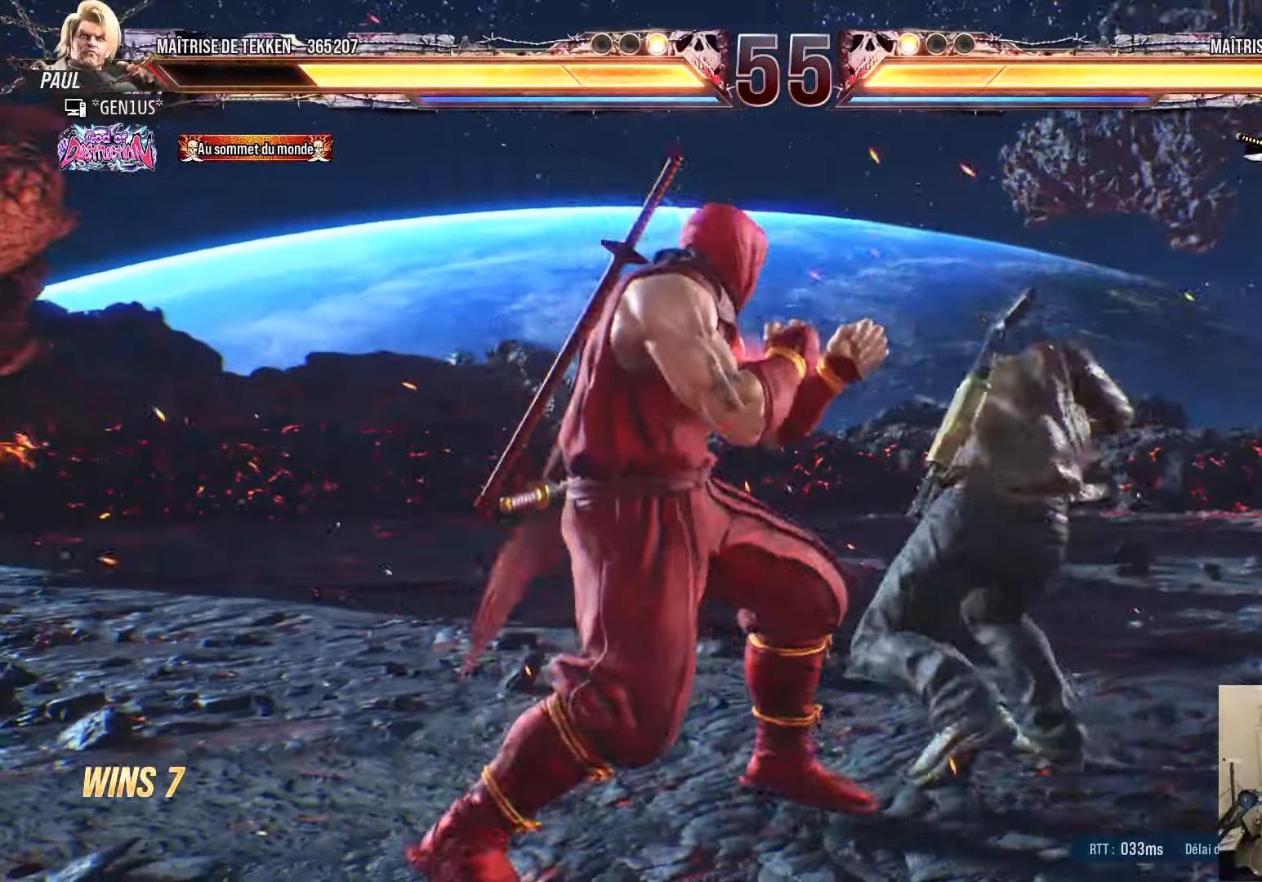
{"buttons": ["DPAD_LEFT"], "left_stick": "center", "right_stick": "center", "events": [[67, "DPAD_LEFT", "down"], [100, "DPAD_LEFT", "up"], [134, "DPAD_RIGHT", "down"], [184, "DPAD_RIGHT", "up"], [217, "DPAD_LEFT", "down"]]}
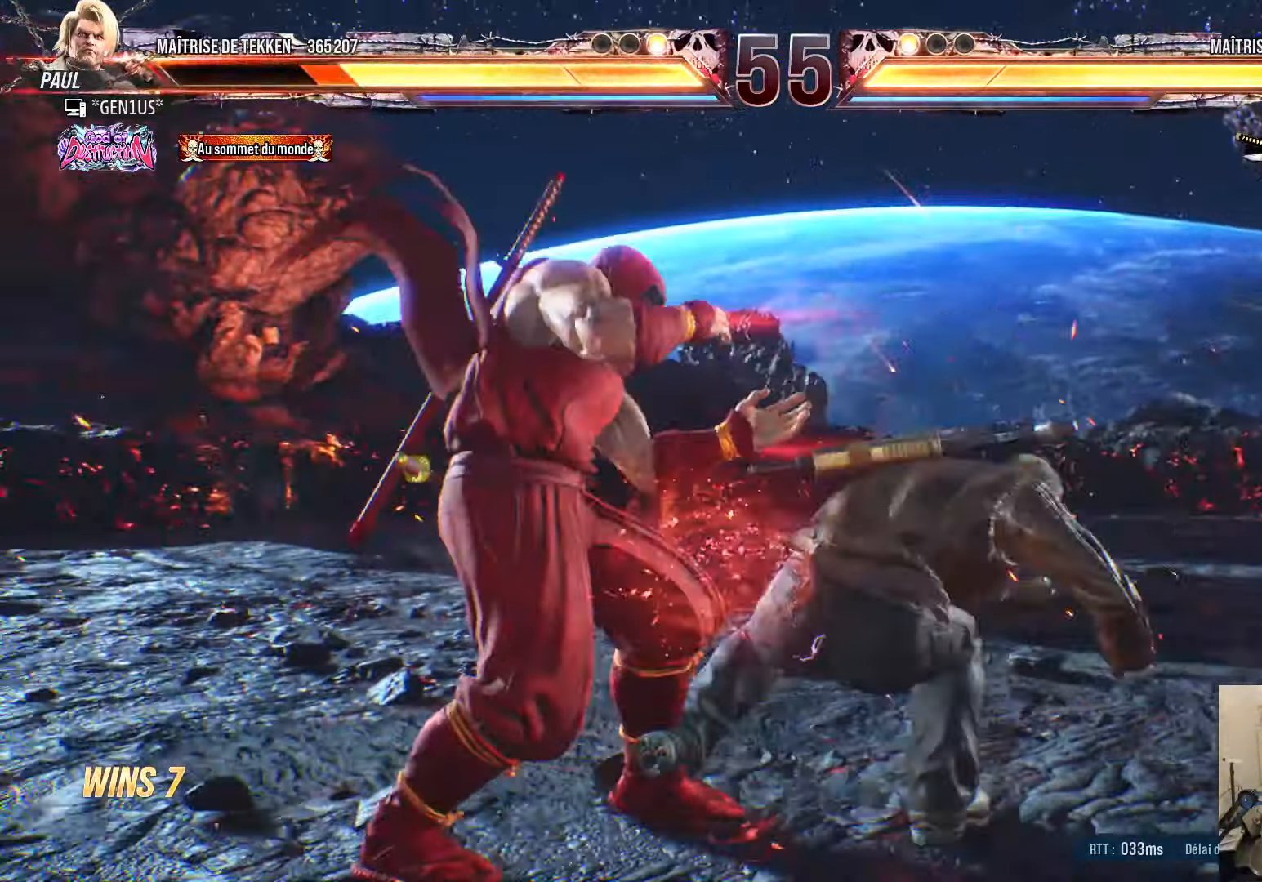
{"buttons": ["DPAD_LEFT"], "left_stick": "center", "right_stick": "center", "events": []}
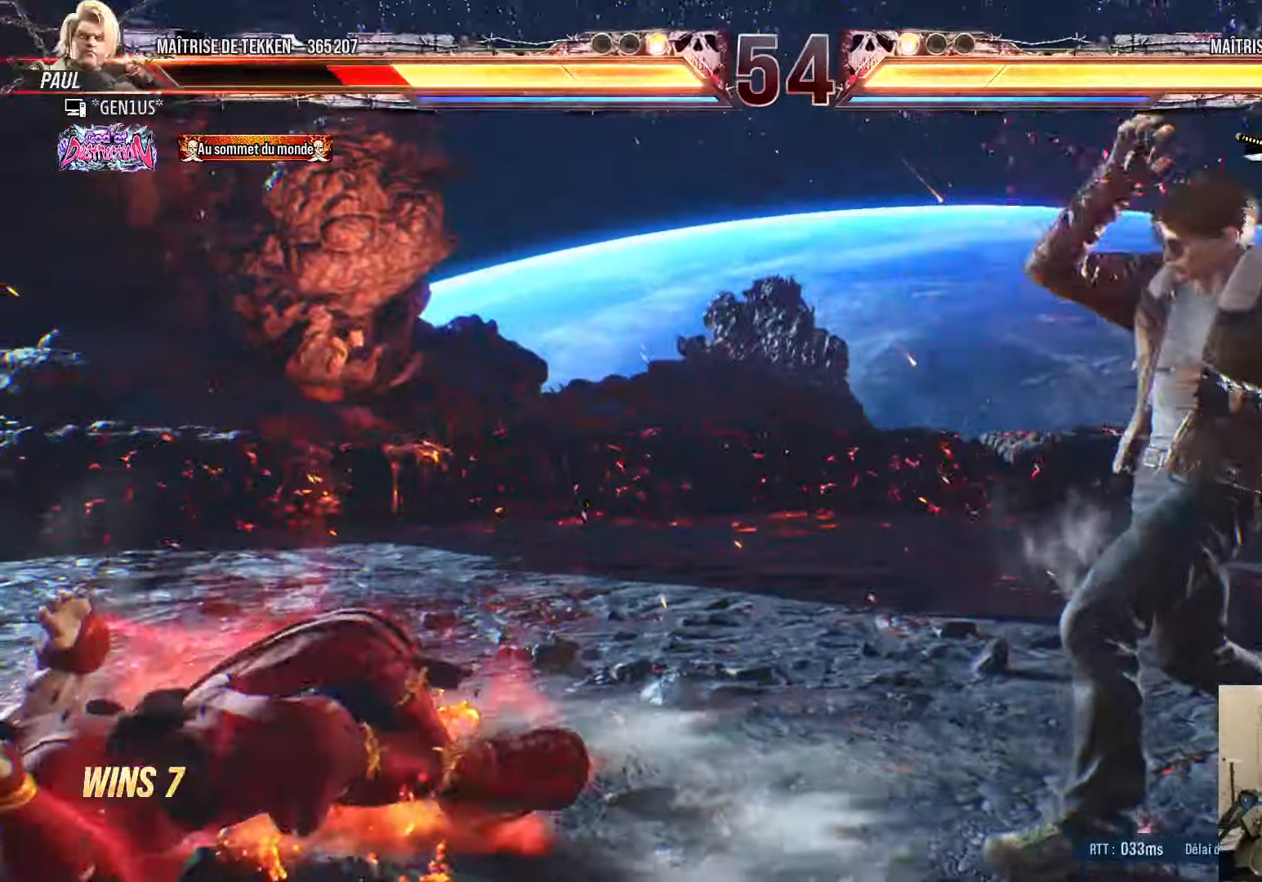
{"buttons": [], "left_stick": "center", "right_stick": "center", "events": [[50, "DPAD_LEFT", "up"], [333, "DPAD_DOWN", "down"], [400, "DPAD_DOWN", "up"]]}
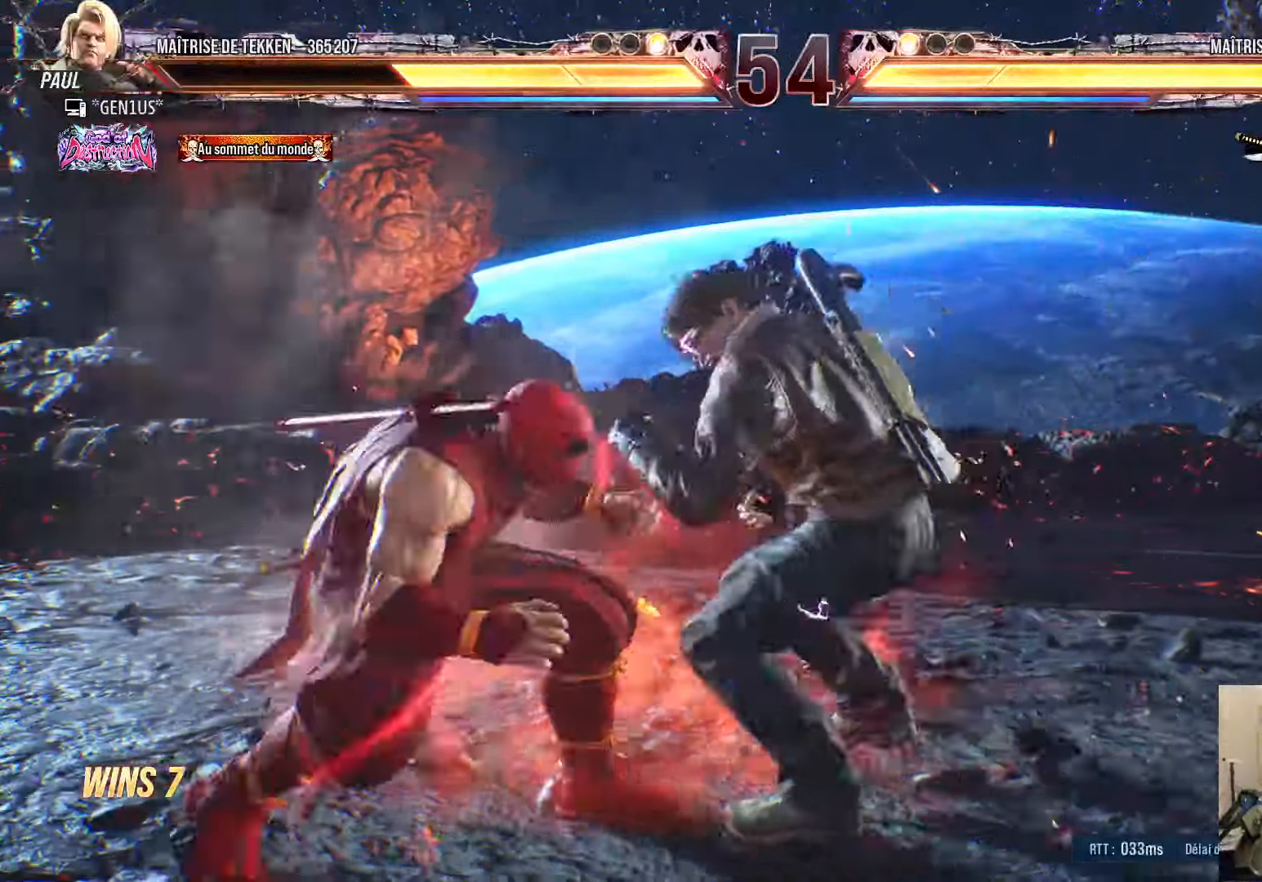
{"buttons": ["TRIANGLE"], "left_stick": "center", "right_stick": "center", "events": [[16, "DPAD_LEFT", "down"], [66, "DPAD_LEFT", "up"], [150, "DPAD_LEFT", "down"], [250, "DPAD_DOWN", "down"], [416, "DPAD_DOWN", "up"], [416, "R1", "down"], [416, "SQUARE", "down"], [416, "TRIANGLE", "down"], [433, "R1", "up"], [450, "DPAD_LEFT", "up"], [483, "SQUARE", "up"]]}
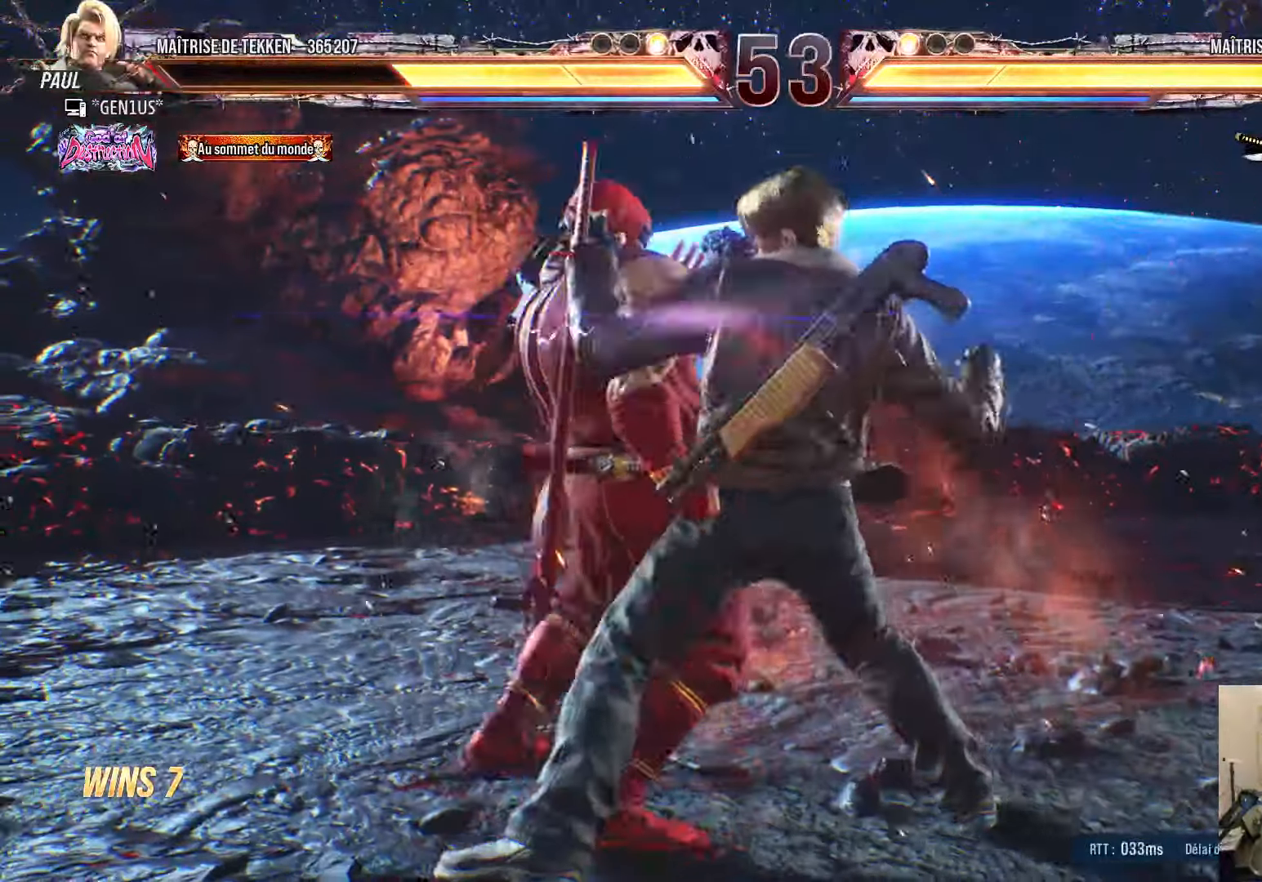
{"buttons": ["CROSS", "SQUARE", "TRIANGLE"], "left_stick": "center", "right_stick": "center", "events": [[16, "TRIANGLE", "up"], [466, "SQUARE", "down"], [466, "TRIANGLE", "down"], [483, "CROSS", "down"]]}
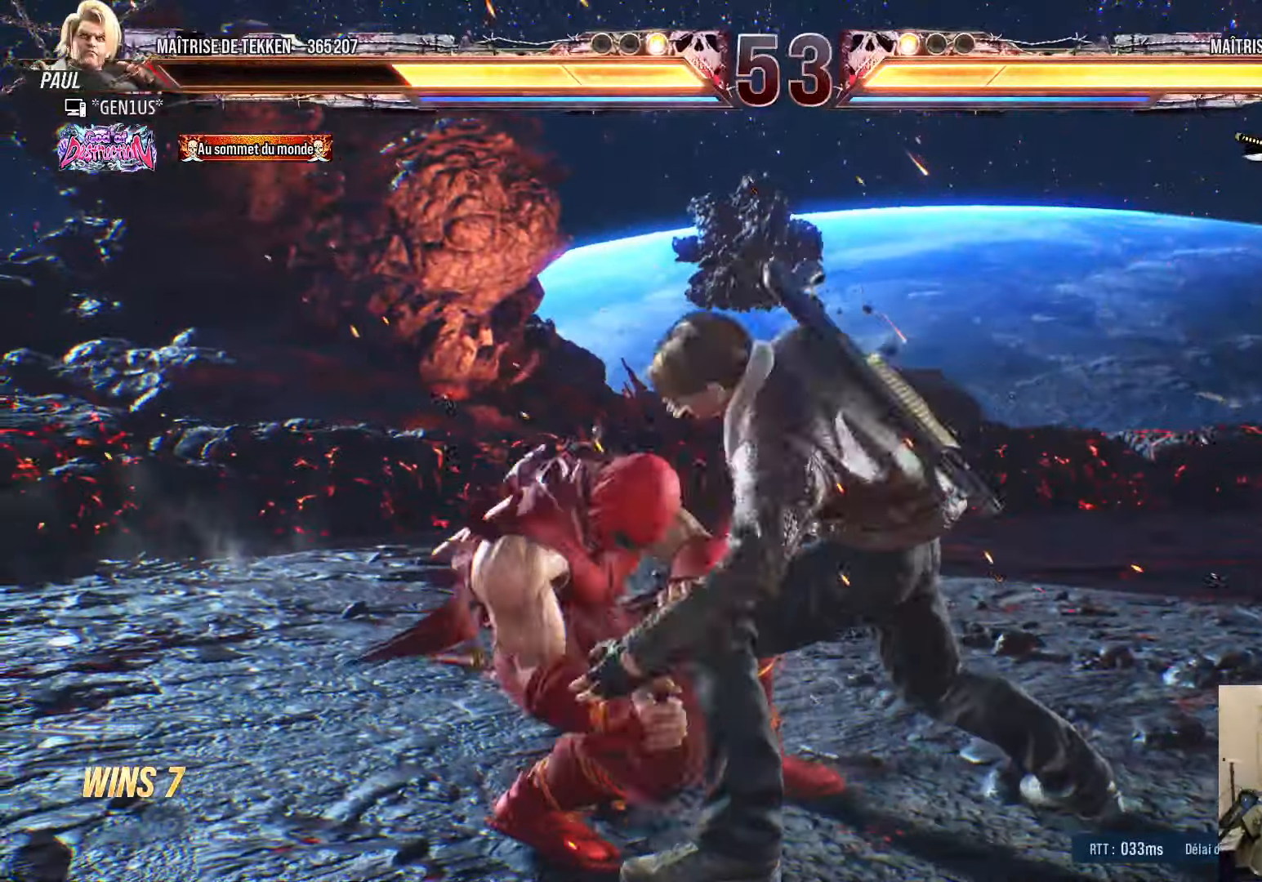
{"buttons": [], "left_stick": "center", "right_stick": "center", "events": [[400, "CROSS", "up"], [400, "SQUARE", "up"], [416, "TRIANGLE", "up"]]}
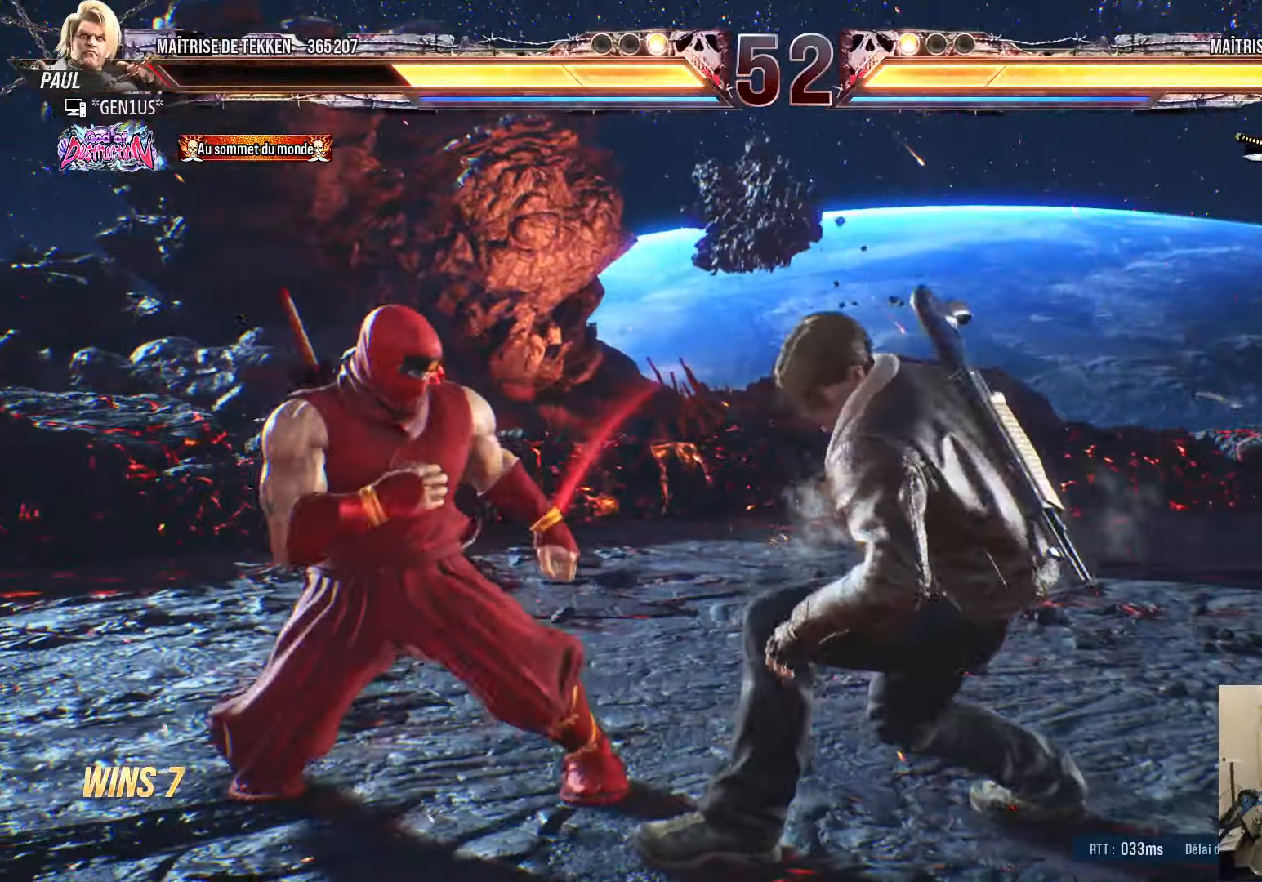
{"buttons": ["CIRCLE"], "left_stick": "center", "right_stick": "center", "events": [[316, "DPAD_DOWN", "down"], [366, "DPAD_LEFT", "down"], [400, "DPAD_DOWN", "up"], [450, "CIRCLE", "down"], [466, "DPAD_LEFT", "up"]]}
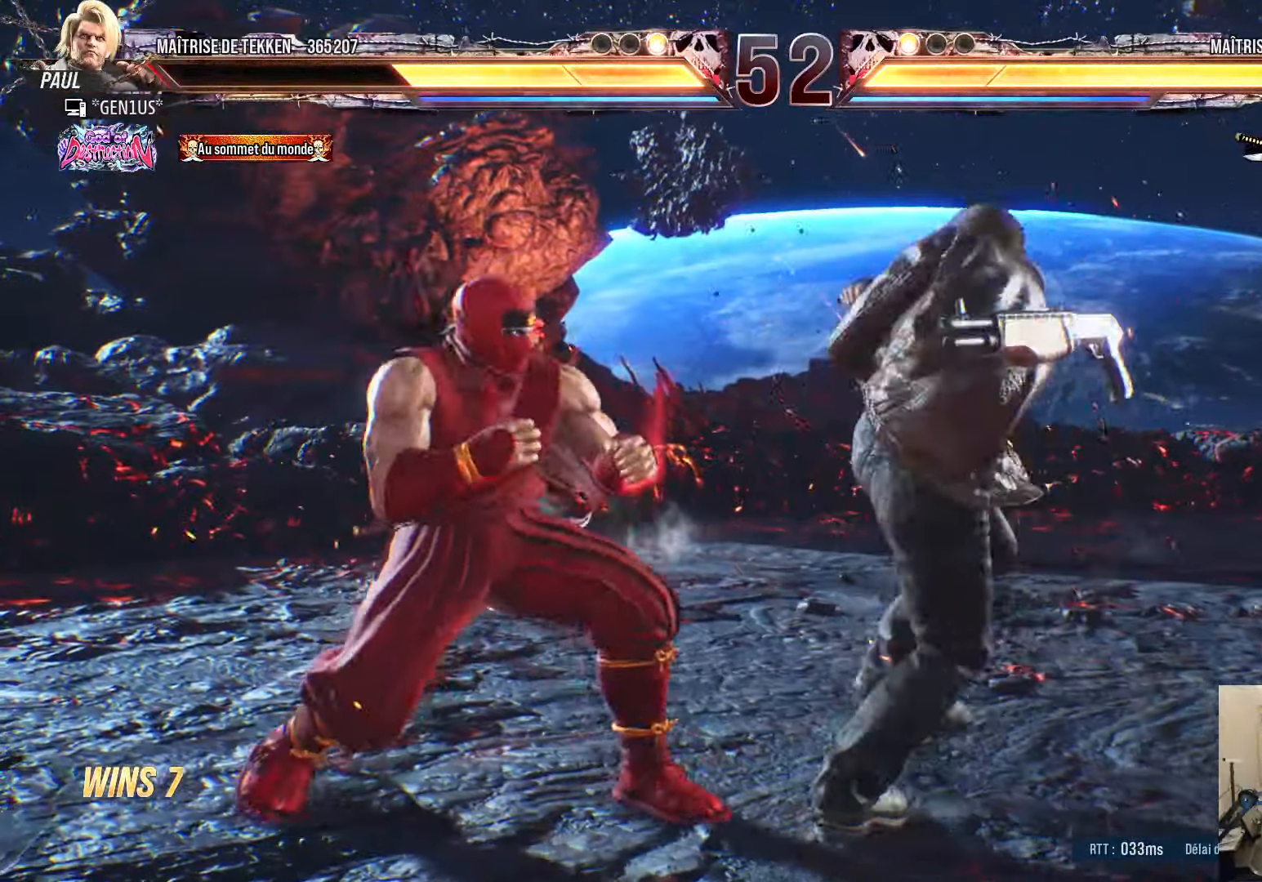
{"buttons": ["DPAD_LEFT"], "left_stick": "center", "right_stick": "center", "events": [[50, "CIRCLE", "up"], [233, "DPAD_LEFT", "down"]]}
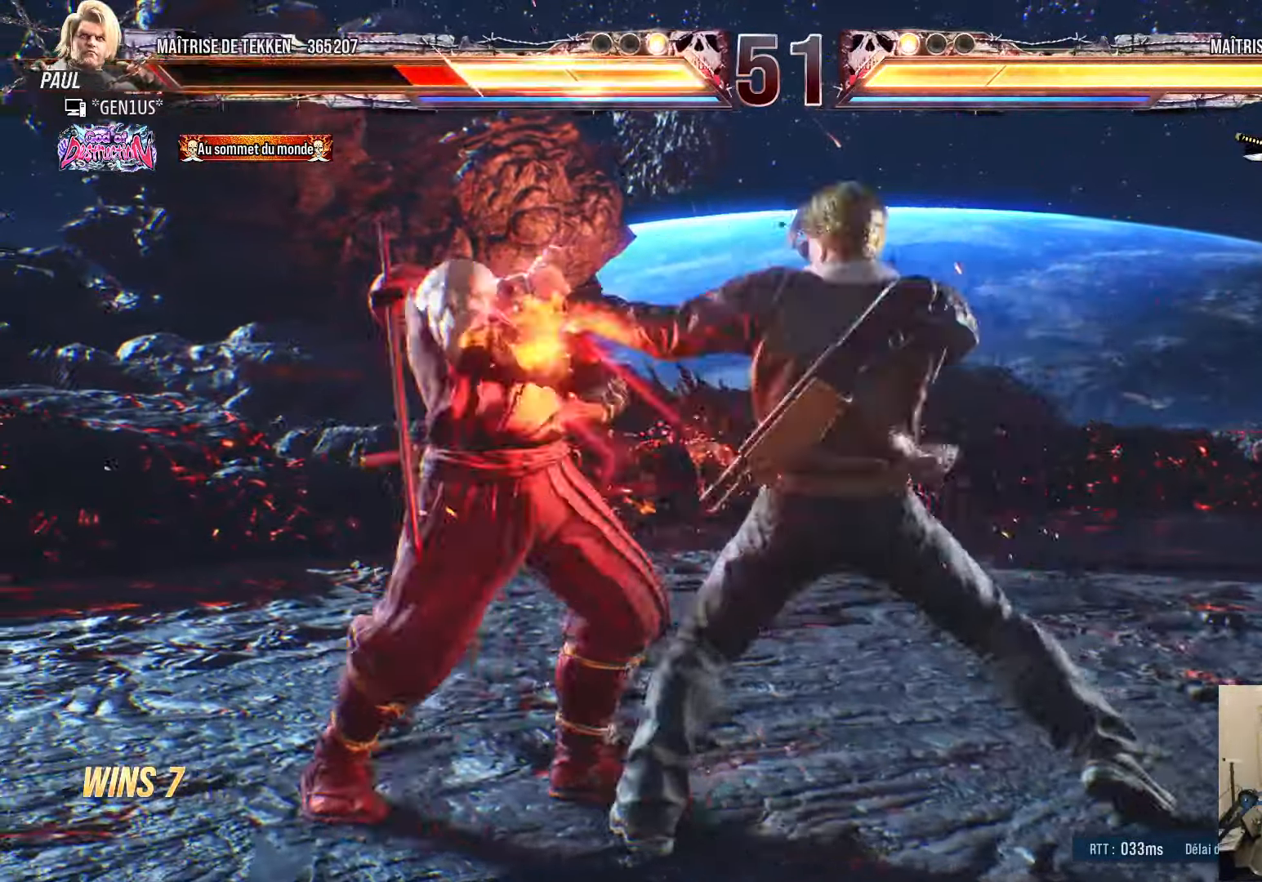
{"buttons": ["DPAD_LEFT"], "left_stick": "center", "right_stick": "center", "events": [[266, "DPAD_LEFT", "up"], [300, "DPAD_RIGHT", "down"], [350, "DPAD_RIGHT", "up"], [466, "DPAD_LEFT", "down"]]}
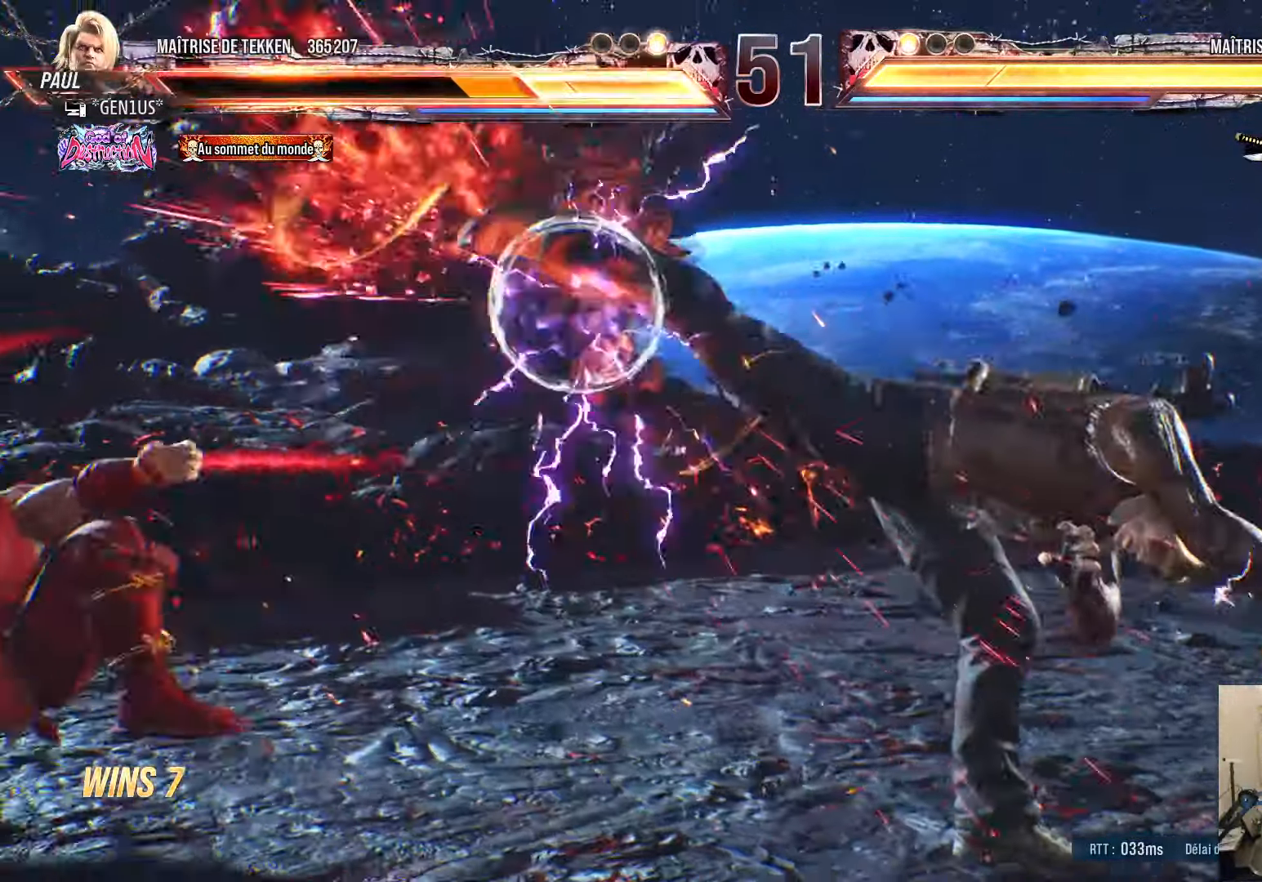
{"buttons": [], "left_stick": "center", "right_stick": "center", "events": [[366, "DPAD_LEFT", "up"]]}
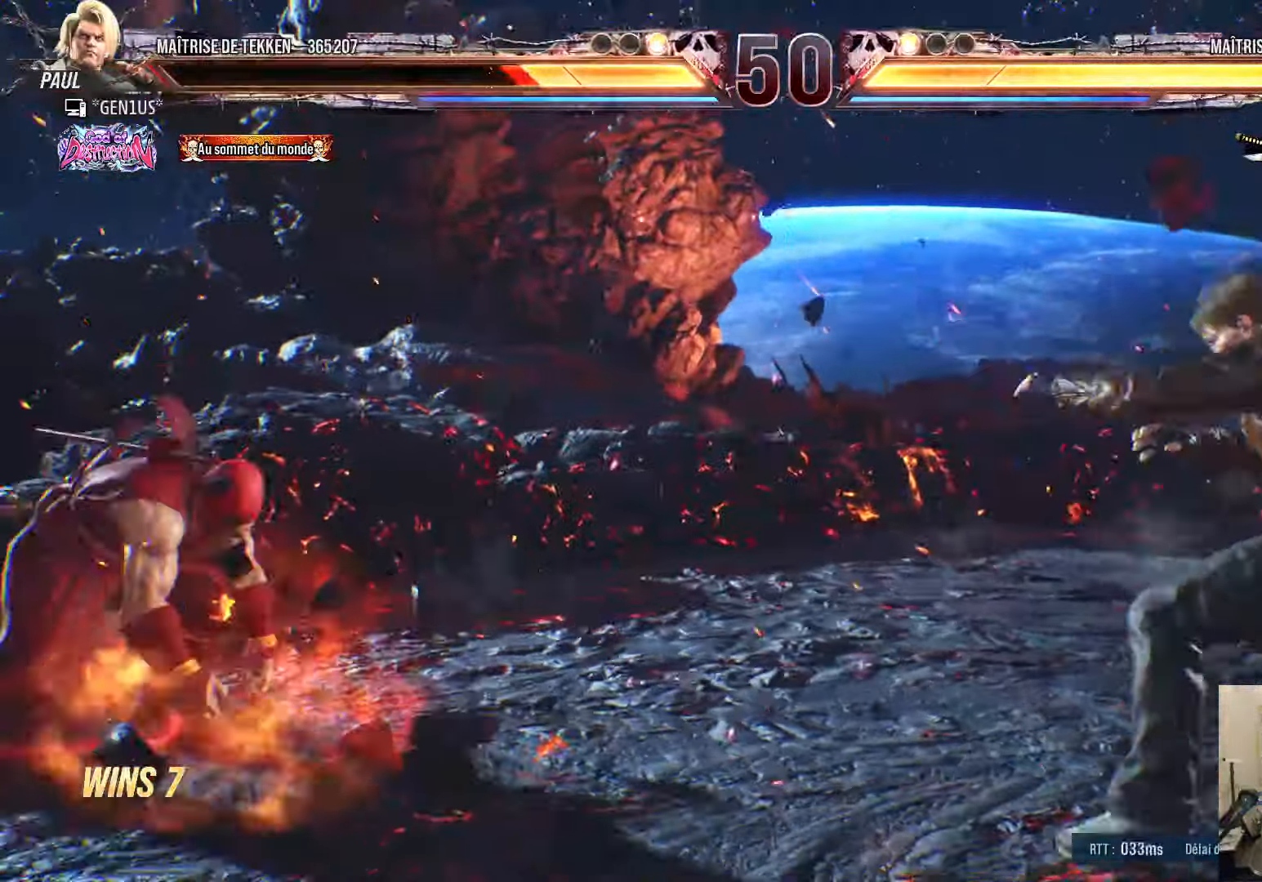
{"buttons": ["DPAD_LEFT"], "left_stick": "center", "right_stick": "center", "events": [[116, "DPAD_RIGHT", "down"], [150, "DPAD_RIGHT", "up"], [283, "DPAD_UP", "down"], [333, "DPAD_UP", "up"], [466, "DPAD_LEFT", "down"]]}
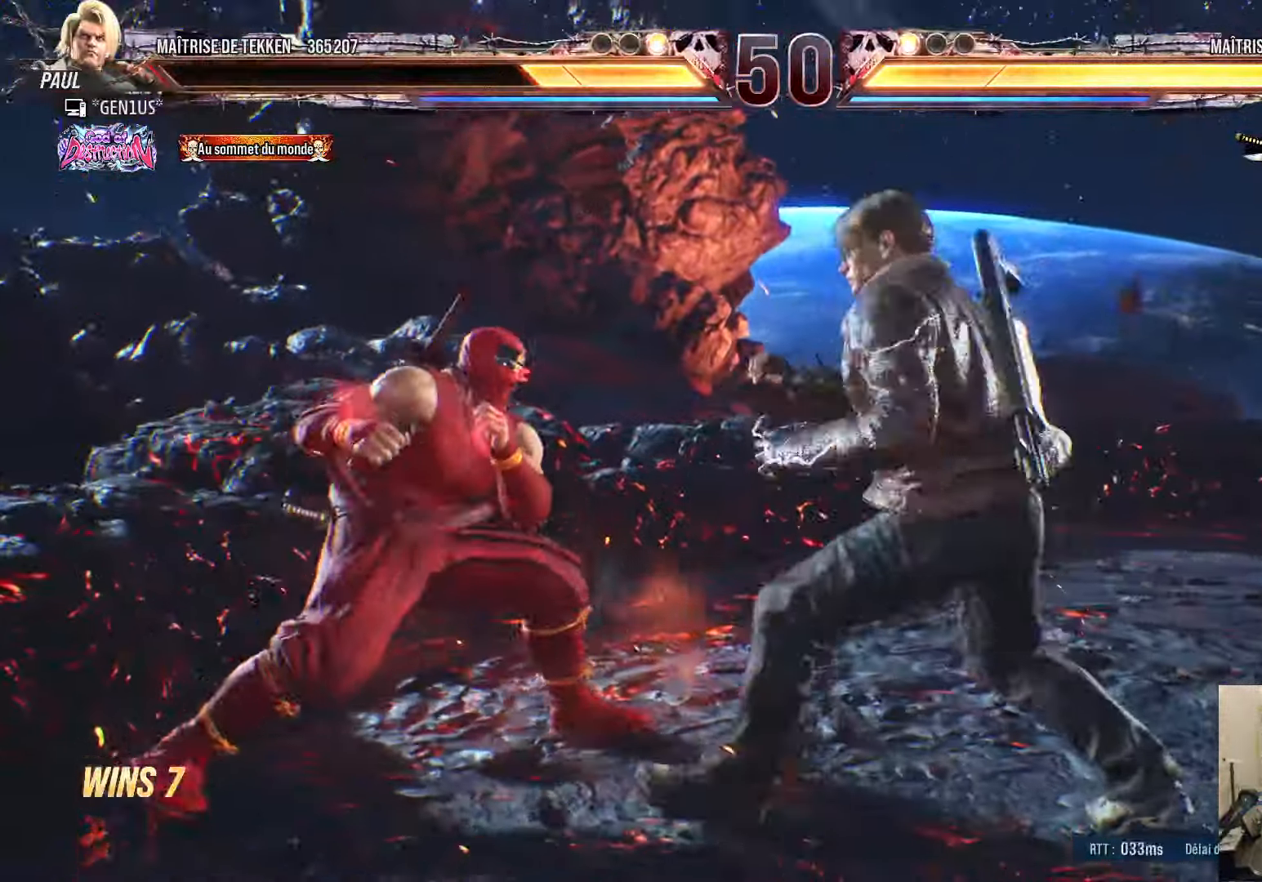
{"buttons": ["DPAD_DOWN", "DPAD_LEFT"], "left_stick": "center", "right_stick": "center", "events": [[33, "DPAD_LEFT", "up"], [100, "DPAD_LEFT", "down"], [183, "DPAD_LEFT", "up"], [216, "DPAD_LEFT", "down"], [366, "DPAD_DOWN", "down"]]}
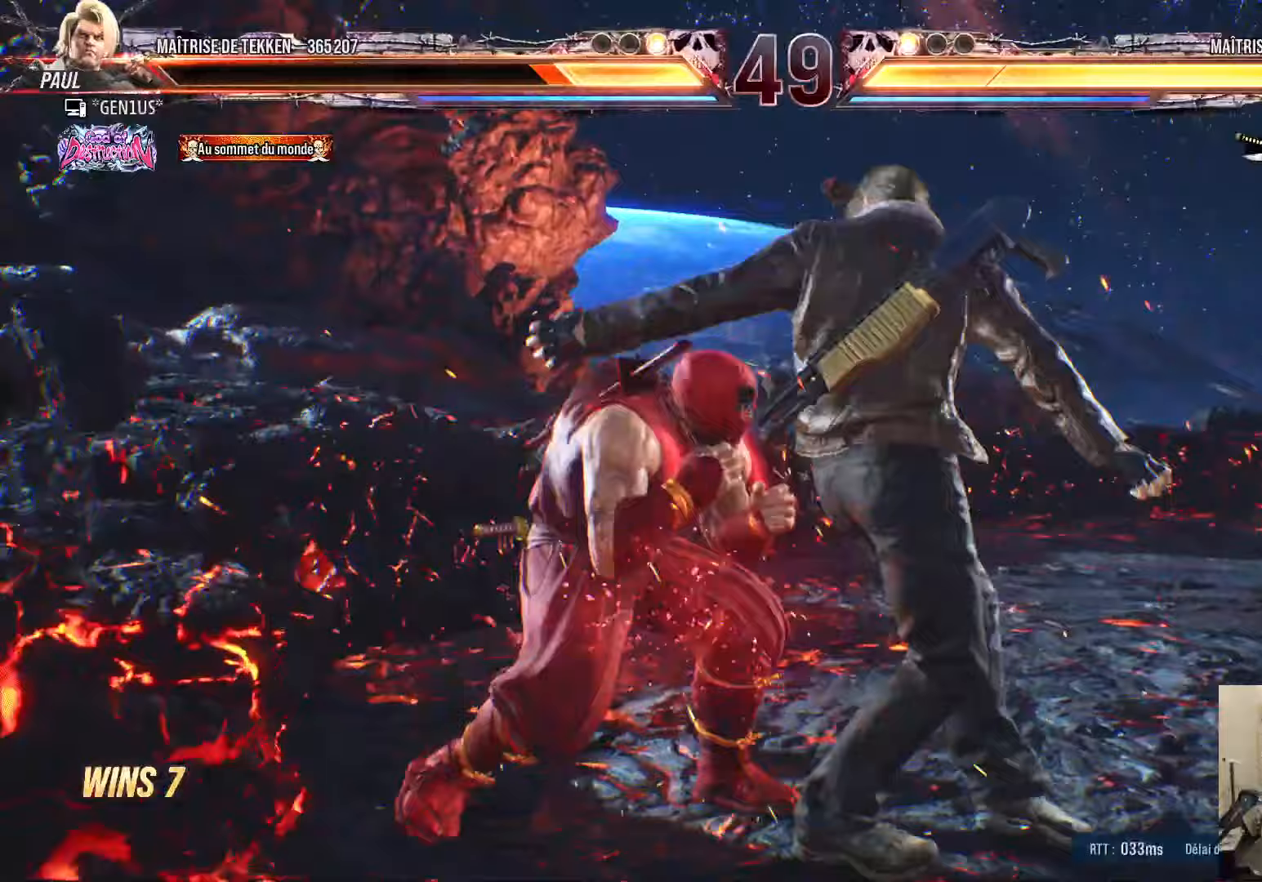
{"buttons": ["DPAD_LEFT"], "left_stick": "center", "right_stick": "center", "events": [[67, "DPAD_DOWN", "up"], [83, "DPAD_LEFT", "up"], [117, "SQUARE", "down"], [133, "SQUARE", "up"], [133, "TRIANGLE", "down"], [250, "DPAD_LEFT", "down"], [267, "TRIANGLE", "up"]]}
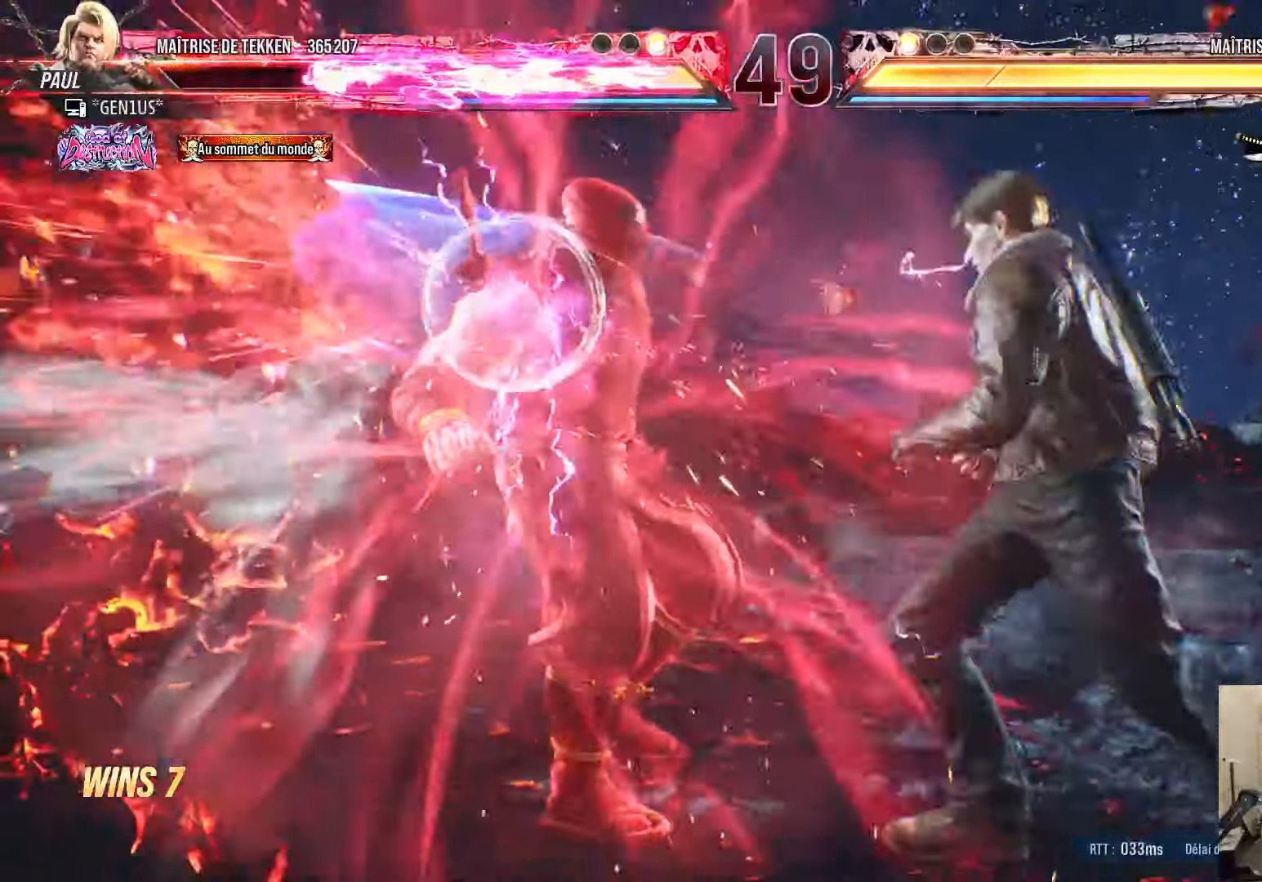
{"buttons": [], "left_stick": "center", "right_stick": "center", "events": [[183, "DPAD_LEFT", "up"], [233, "SQUARE", "down"], [300, "SQUARE", "up"], [383, "SQUARE", "down"], [467, "SQUARE", "up"]]}
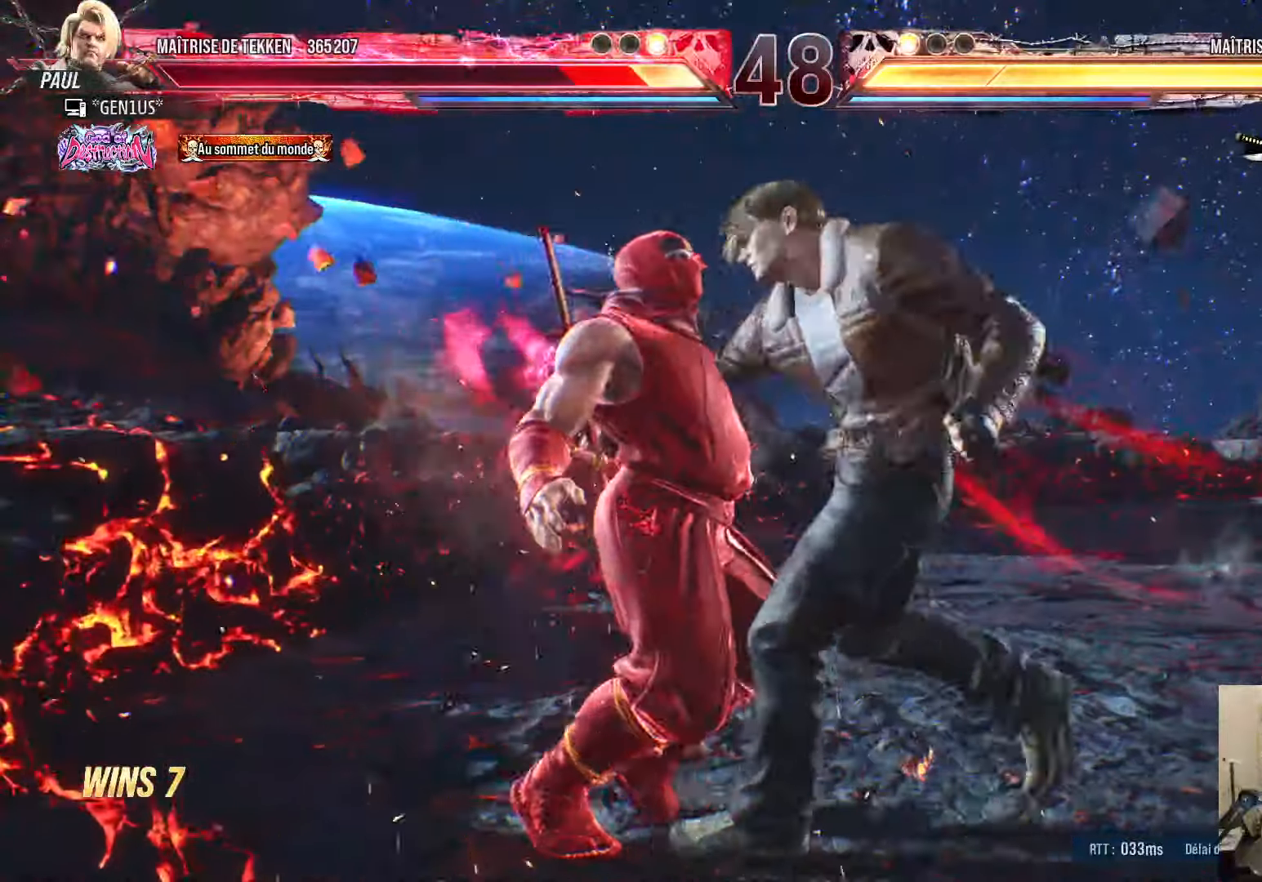
{"buttons": ["SQUARE"], "left_stick": "center", "right_stick": "center", "events": [[17, "SQUARE", "down"], [117, "SQUARE", "up"], [183, "SQUARE", "down"], [250, "SQUARE", "up"], [333, "SQUARE", "down"], [433, "SQUARE", "up"], [483, "SQUARE", "down"]]}
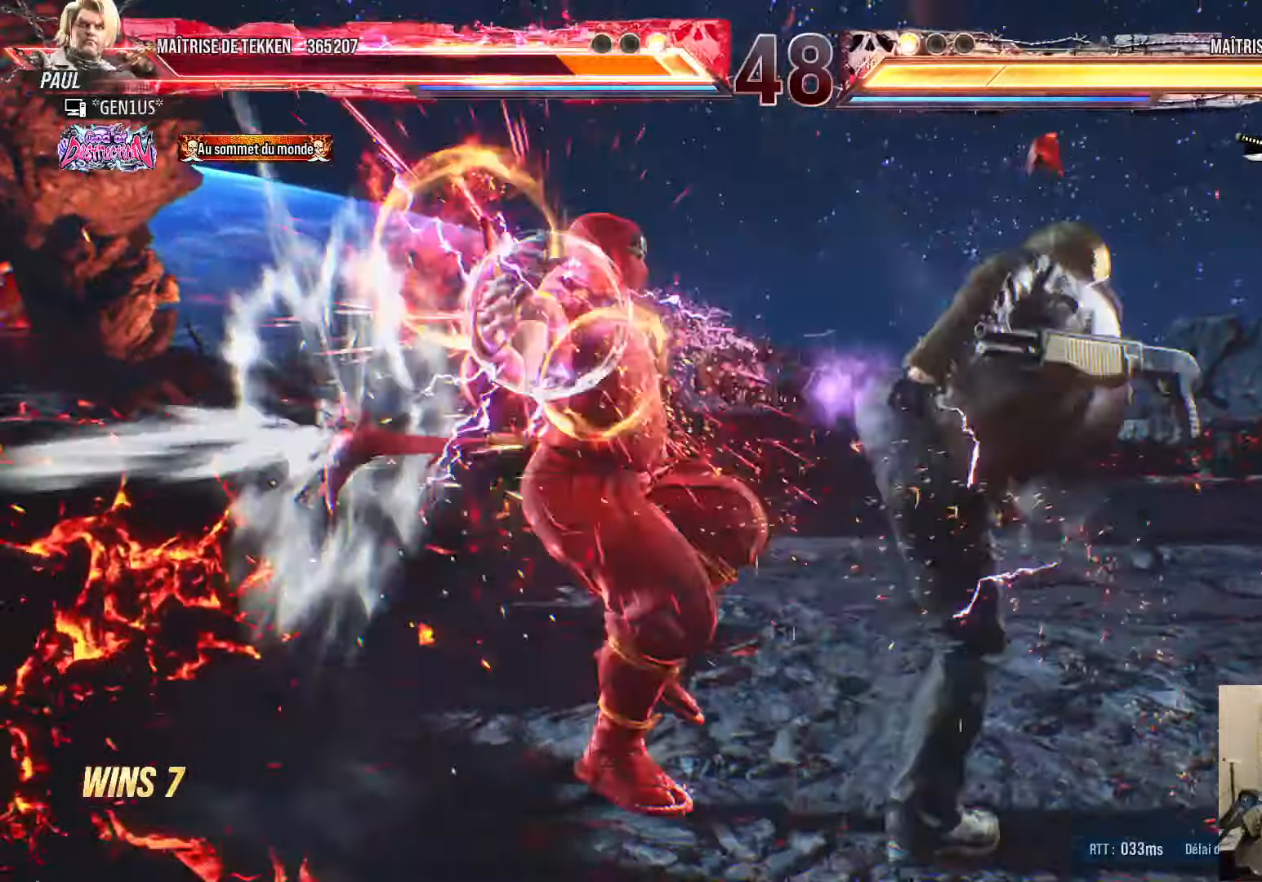
{"buttons": ["SQUARE"], "left_stick": "center", "right_stick": "center", "events": [[83, "SQUARE", "up"], [167, "SQUARE", "down"], [233, "SQUARE", "up"], [317, "SQUARE", "down"], [383, "SQUARE", "up"], [433, "SQUARE", "down"]]}
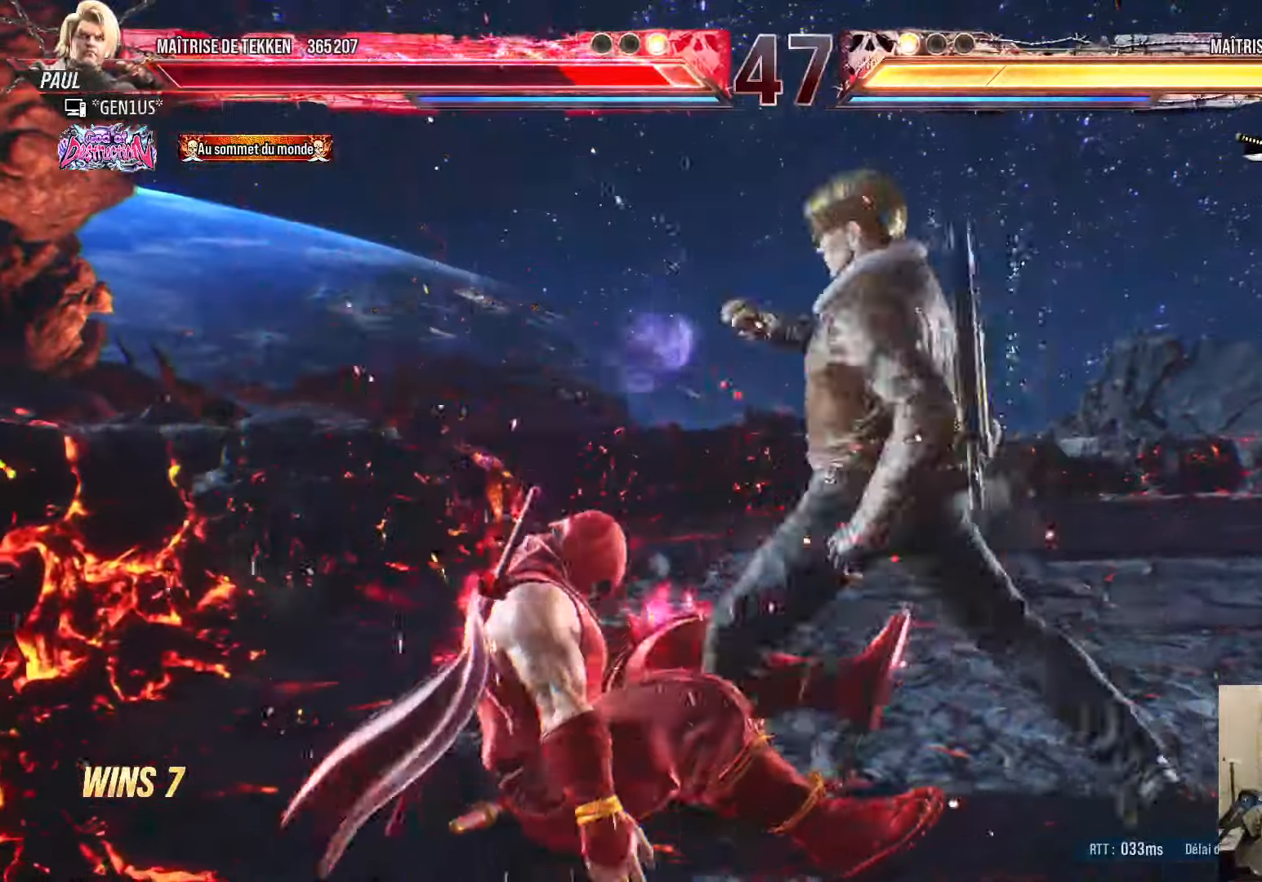
{"buttons": ["DPAD_UP"], "left_stick": "center", "right_stick": "center", "events": [[33, "SQUARE", "up"], [67, "SQUARE", "down"], [383, "SQUARE", "up"], [483, "DPAD_UP", "down"]]}